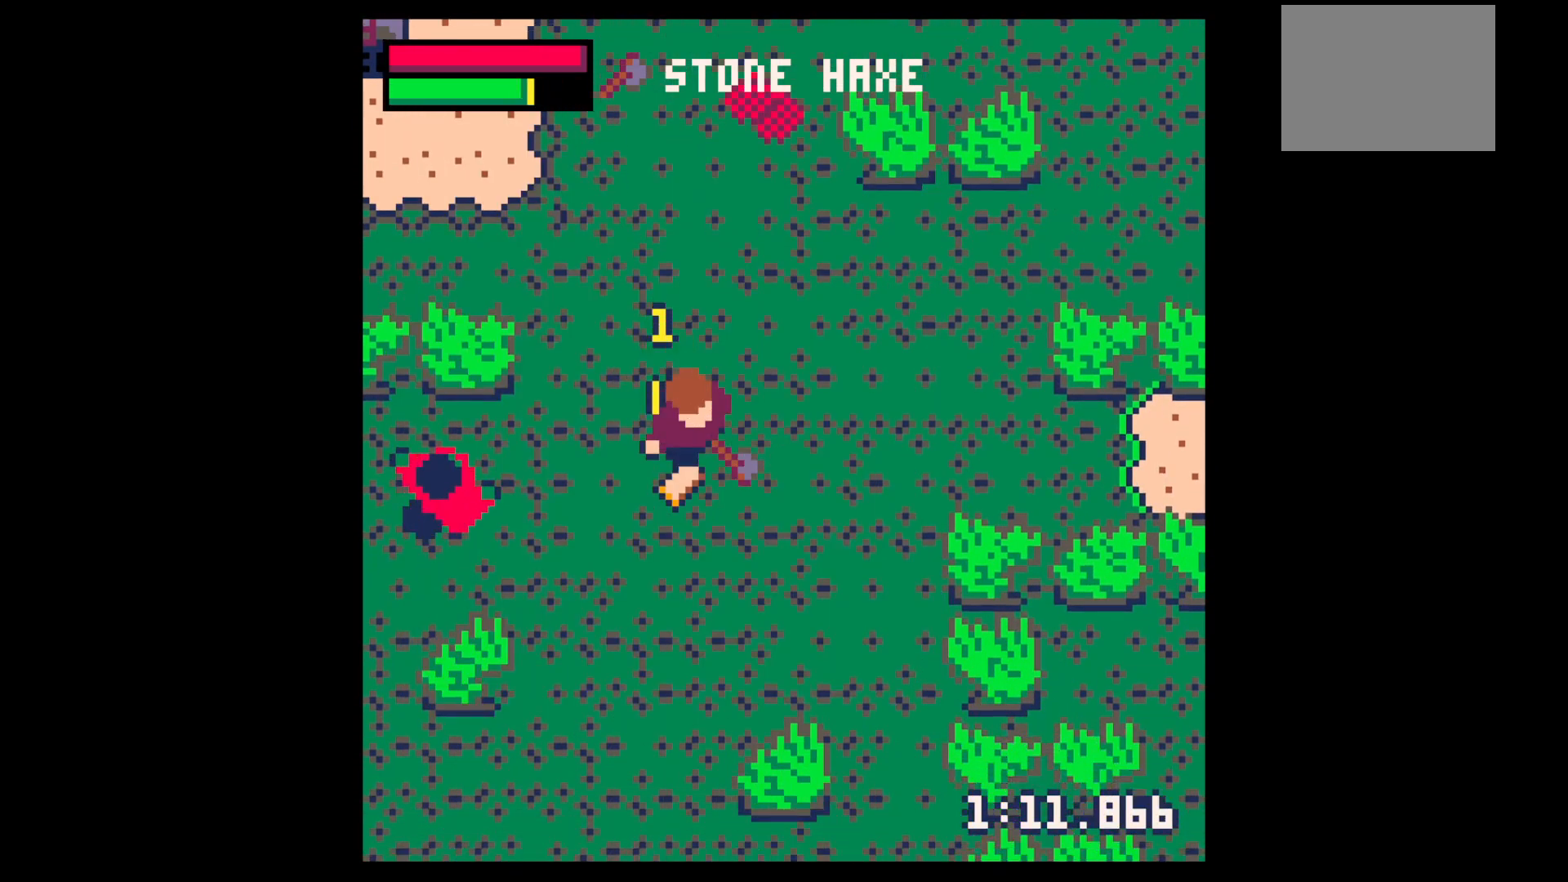
Gameplay with keyboard; each line is a JSON object with the keys held at the frame after it. "events" lists presses ("down") and releases ("up") of "down", "left", "right", "up", "x" and "z" between this image and that frame as [ms after this image, input, new state], when the widget could be followed in between. No other keys are recorded. Mouse input is not recorded.
{"keys": ["z"], "events": [[200, "right", "down"], [200, "x", "up"], [283, "down", "up"], [417, "right", "up"], [467, "z", "down"]]}
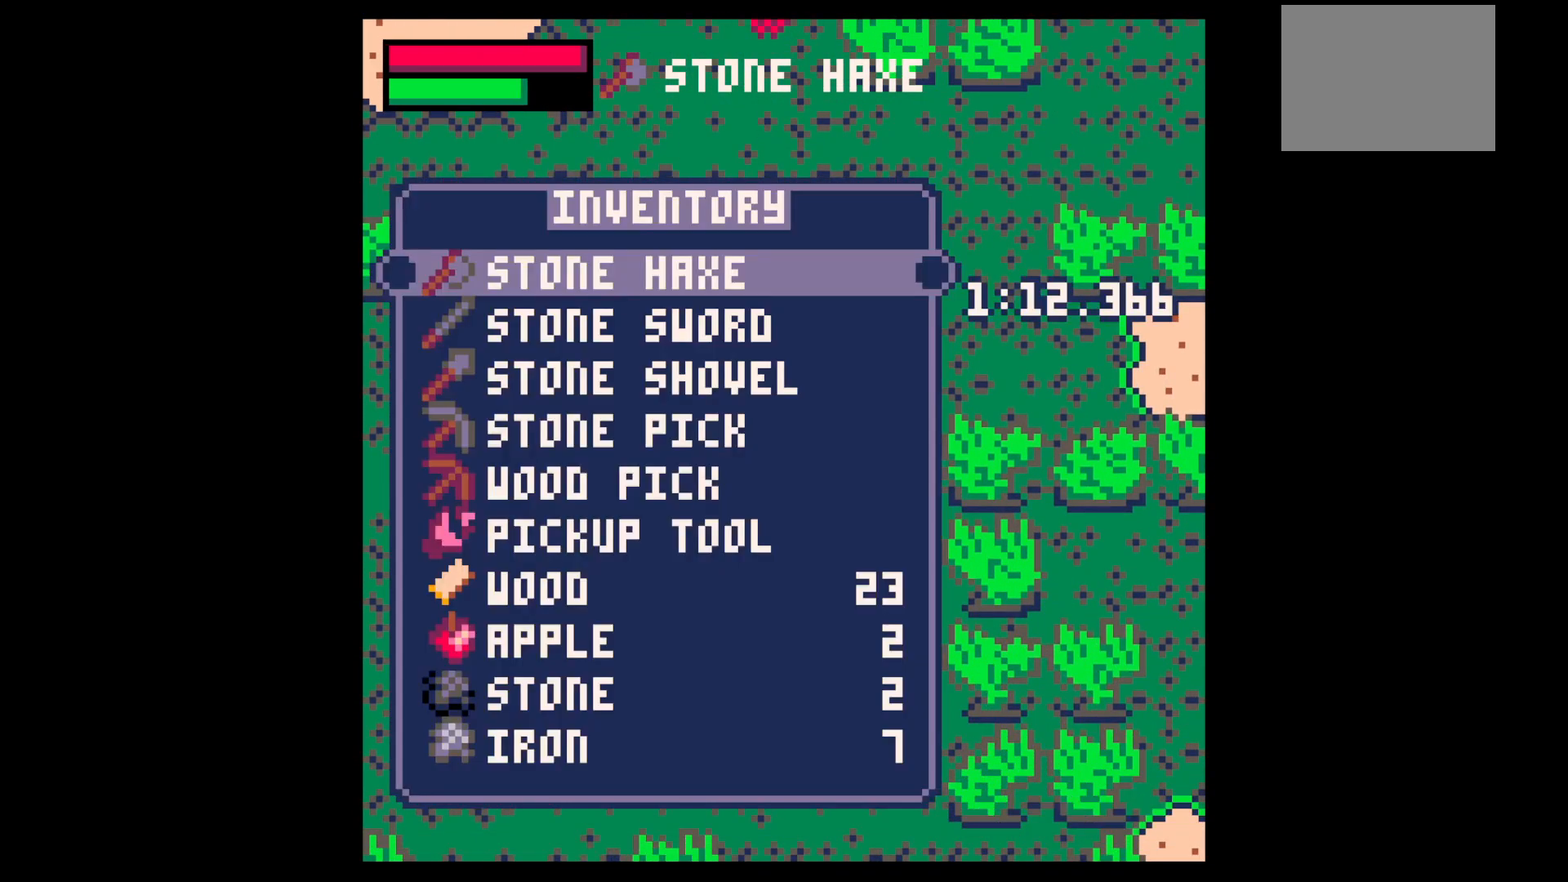
{"keys": [], "events": [[67, "down", "down"], [67, "x", "down"], [100, "z", "up"], [150, "down", "up"], [150, "left", "down"], [150, "x", "up"], [300, "left", "up"], [350, "x", "down"], [483, "x", "up"]]}
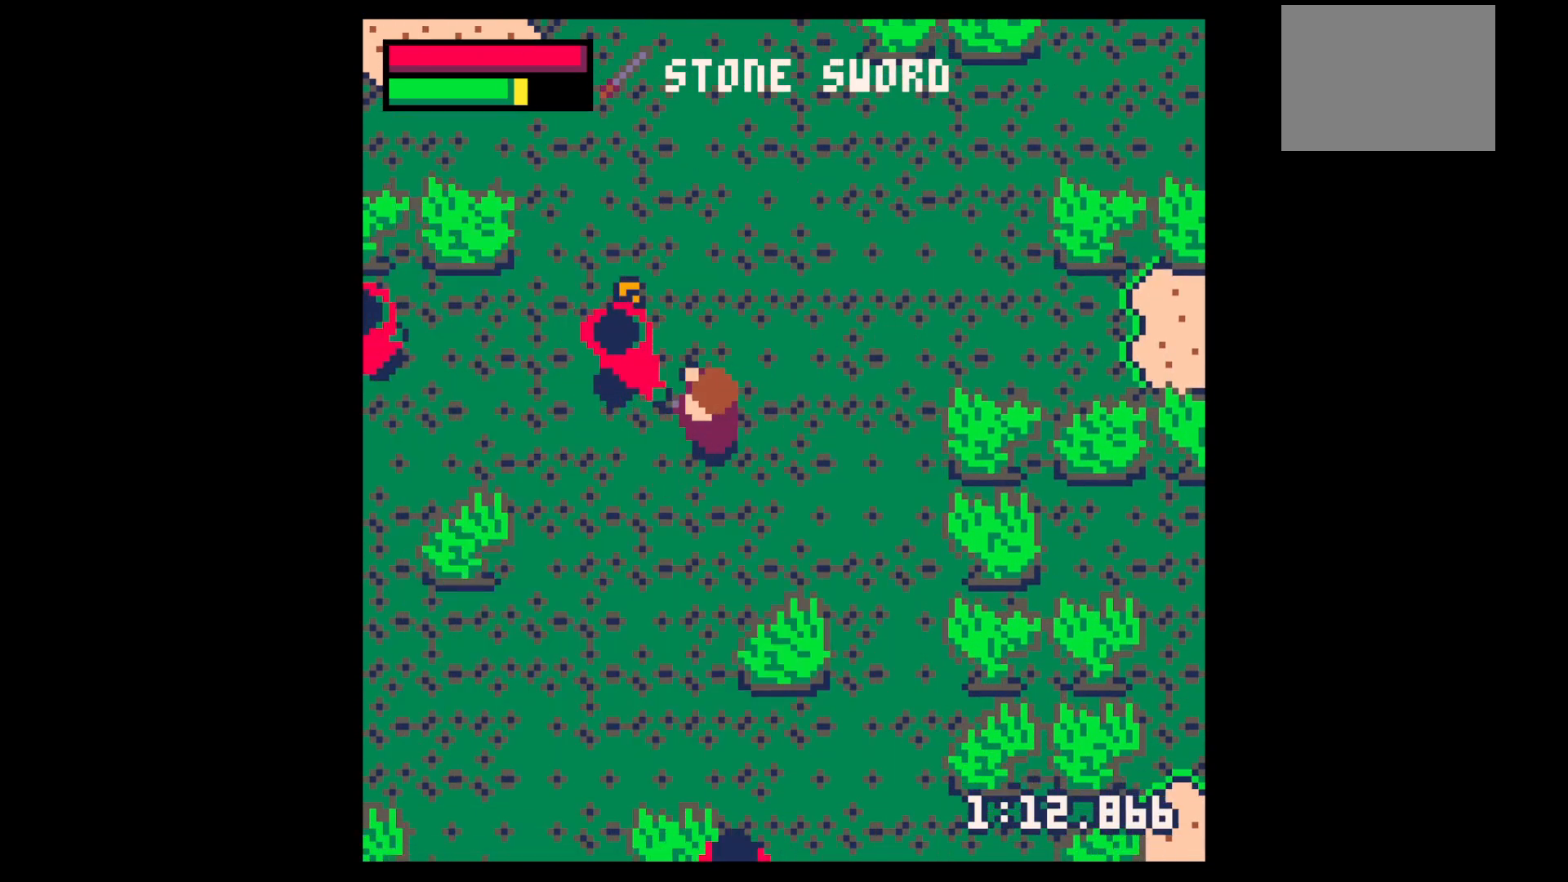
{"keys": [], "events": [[17, "x", "down"], [167, "left", "down"], [167, "up", "down"], [217, "x", "up"], [267, "left", "up"], [267, "up", "up"], [317, "x", "down"], [500, "x", "up"]]}
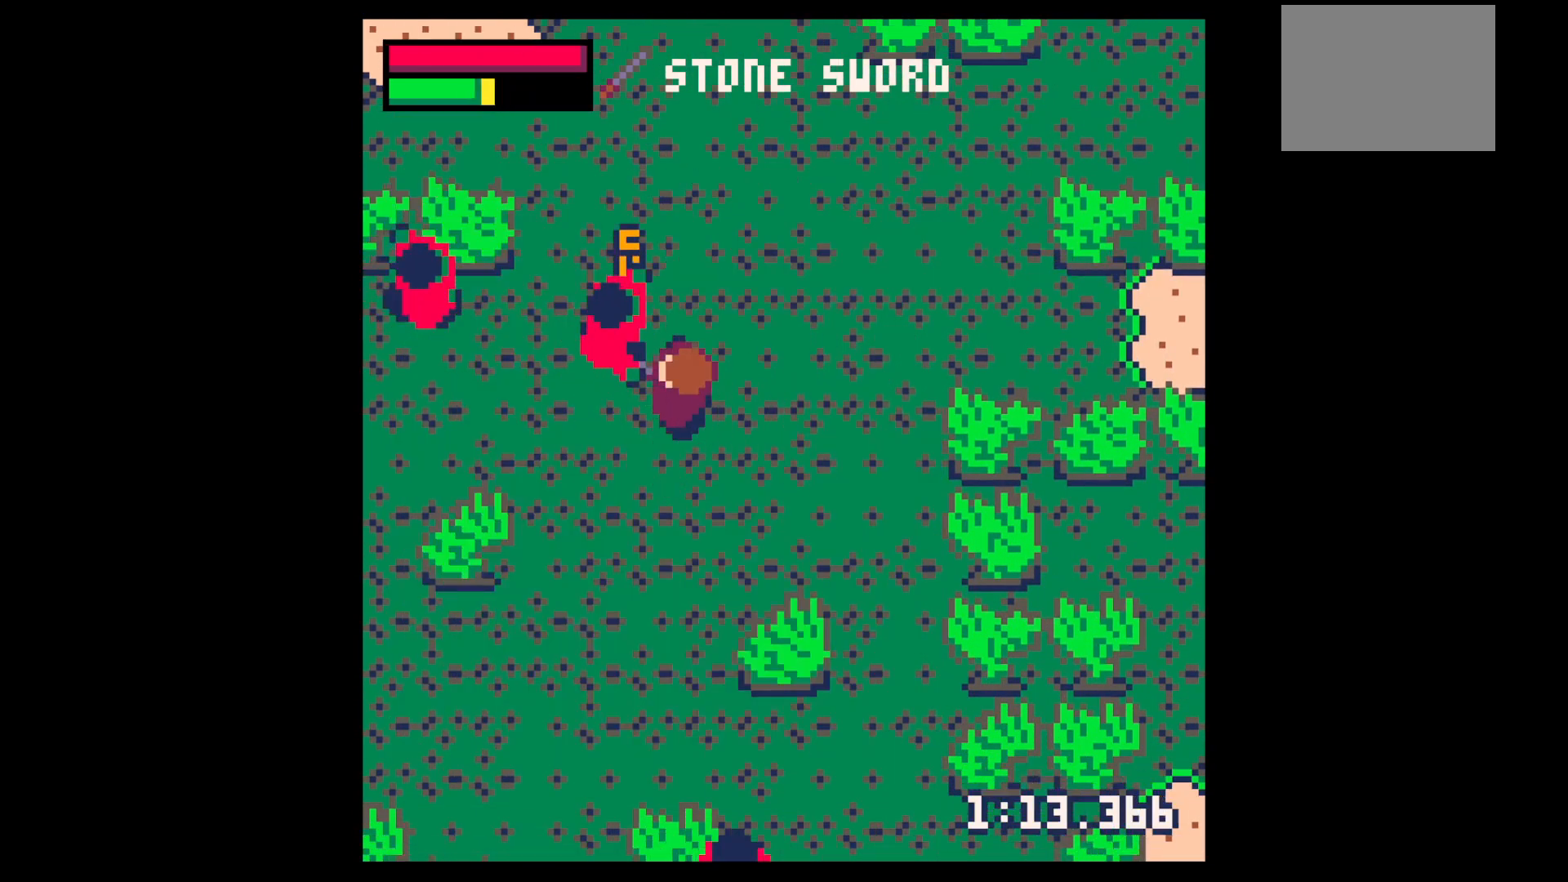
{"keys": ["left", "up"], "events": [[183, "x", "down"], [317, "x", "up"], [417, "up", "down"], [467, "left", "down"]]}
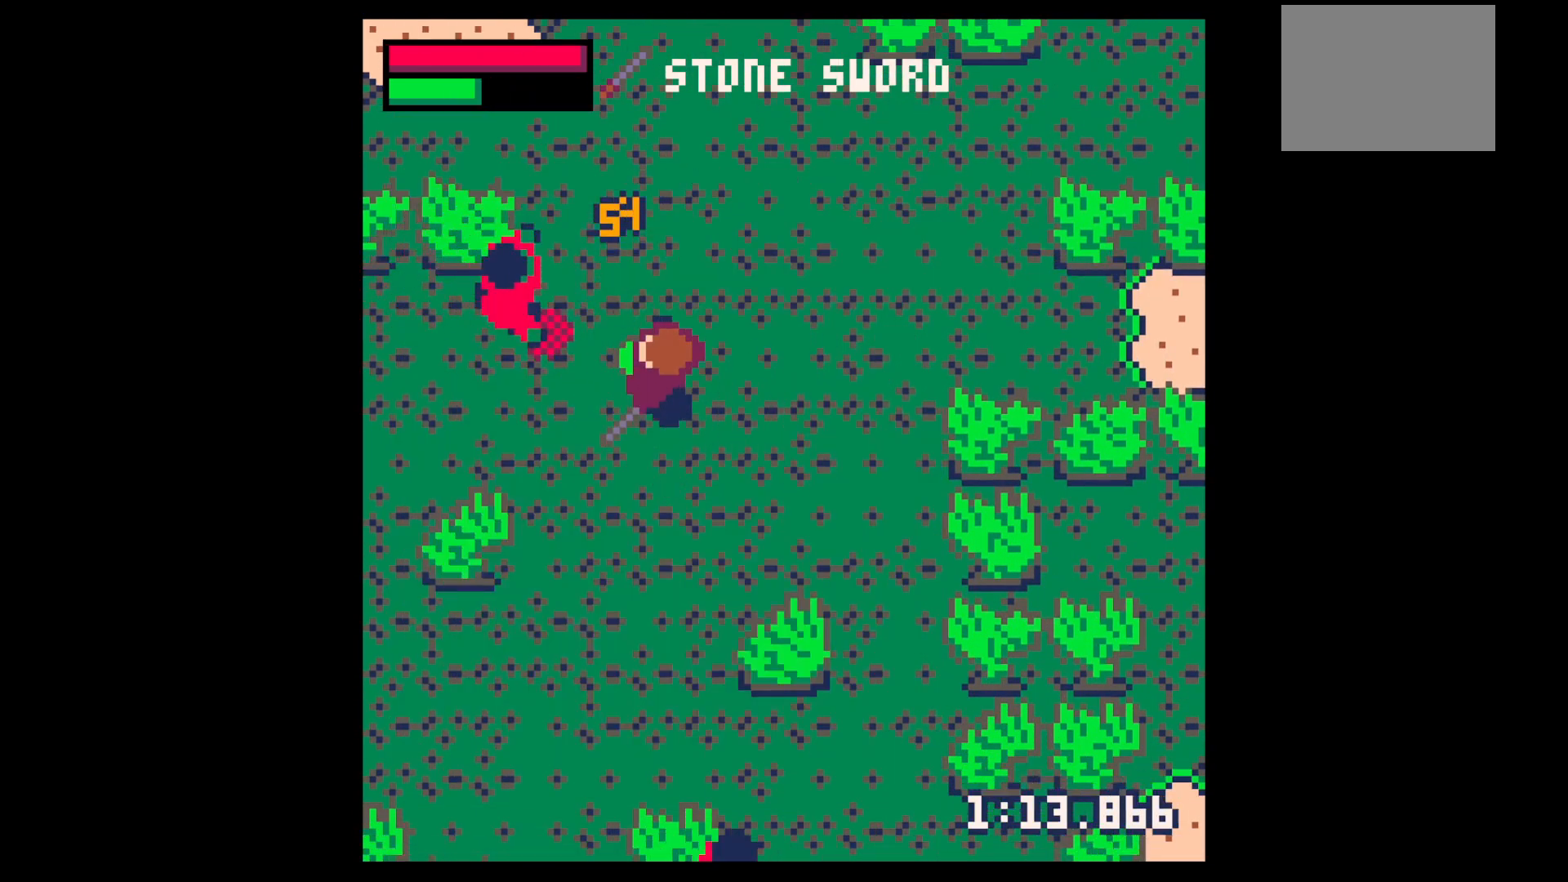
{"keys": ["x"], "events": [[250, "left", "up"], [250, "up", "up"], [250, "x", "down"], [333, "x", "up"], [433, "x", "down"]]}
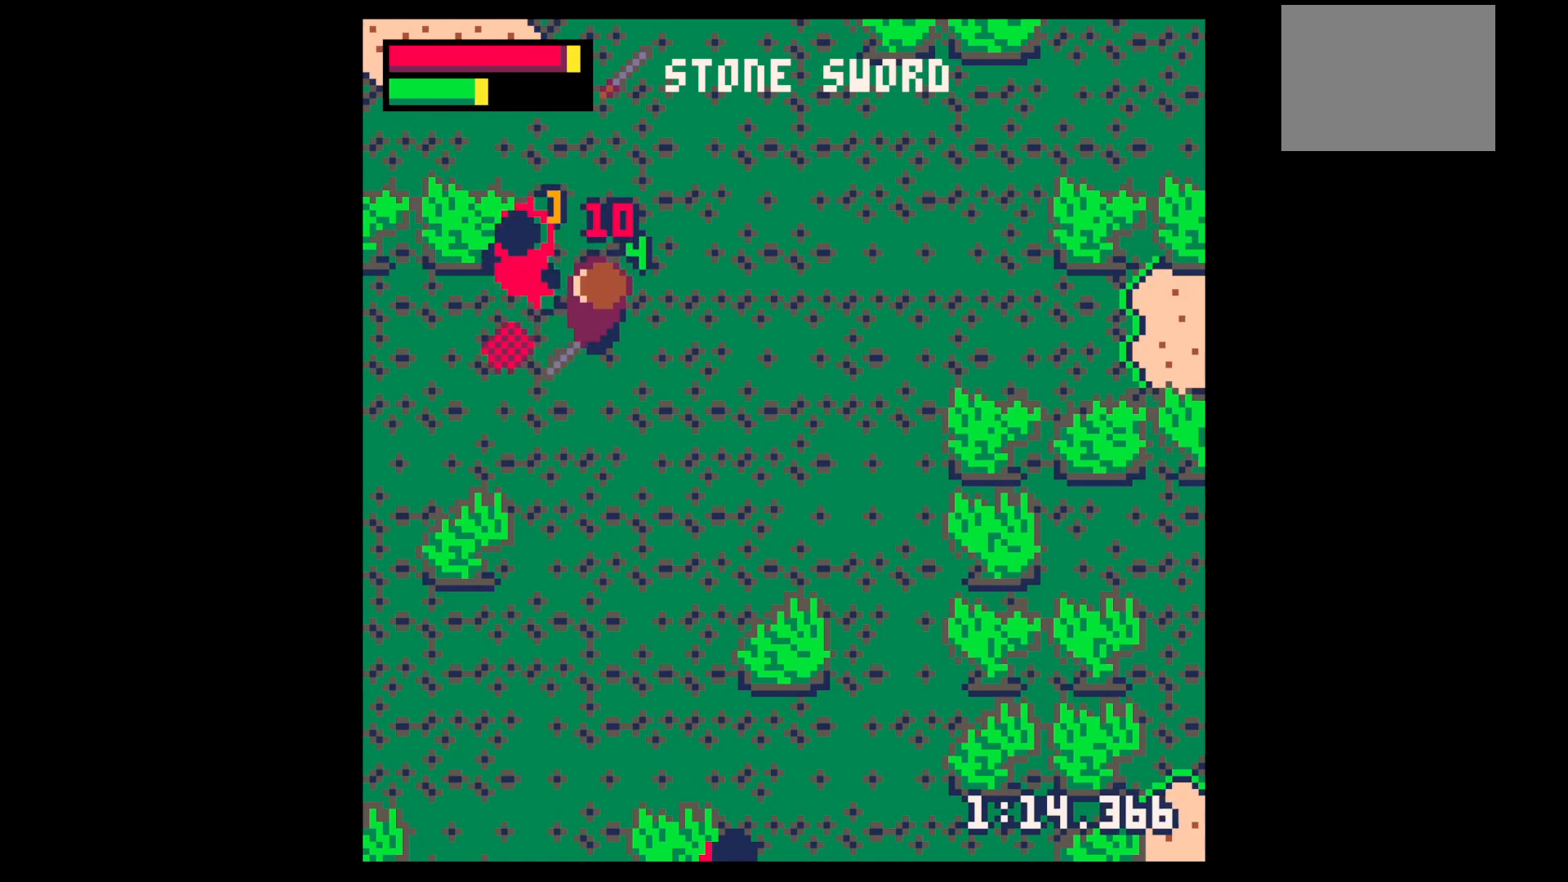
{"keys": [], "events": [[83, "left", "down"], [83, "up", "down"], [117, "left", "up"], [117, "up", "up"], [117, "x", "up"], [267, "x", "down"], [450, "x", "up"]]}
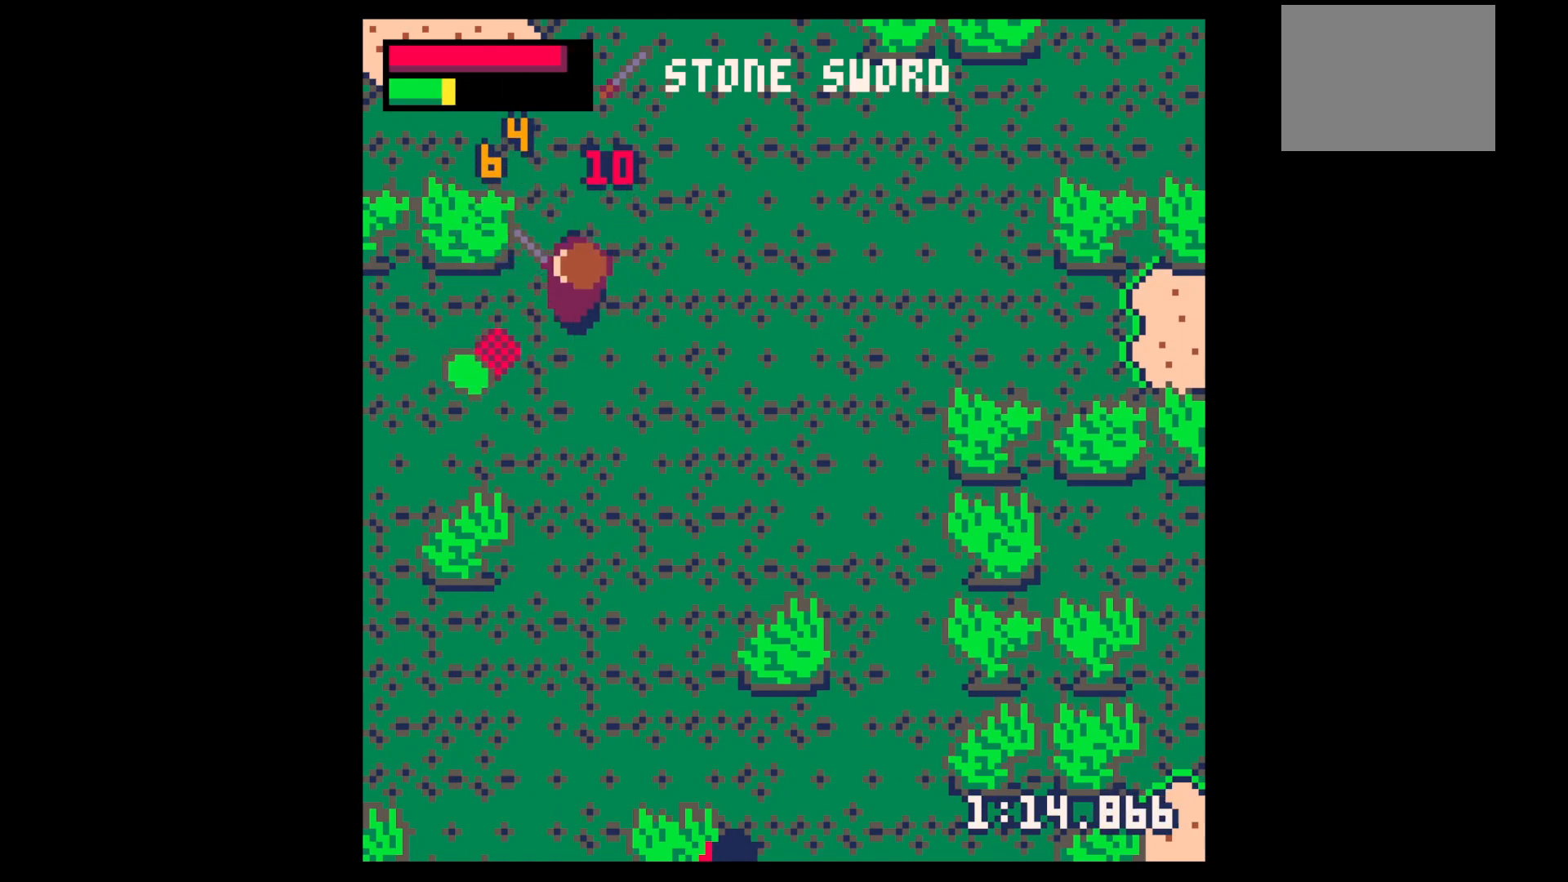
{"keys": ["right"], "events": [[33, "left", "down"], [183, "down", "down"], [333, "left", "up"], [417, "right", "down"], [467, "down", "up"]]}
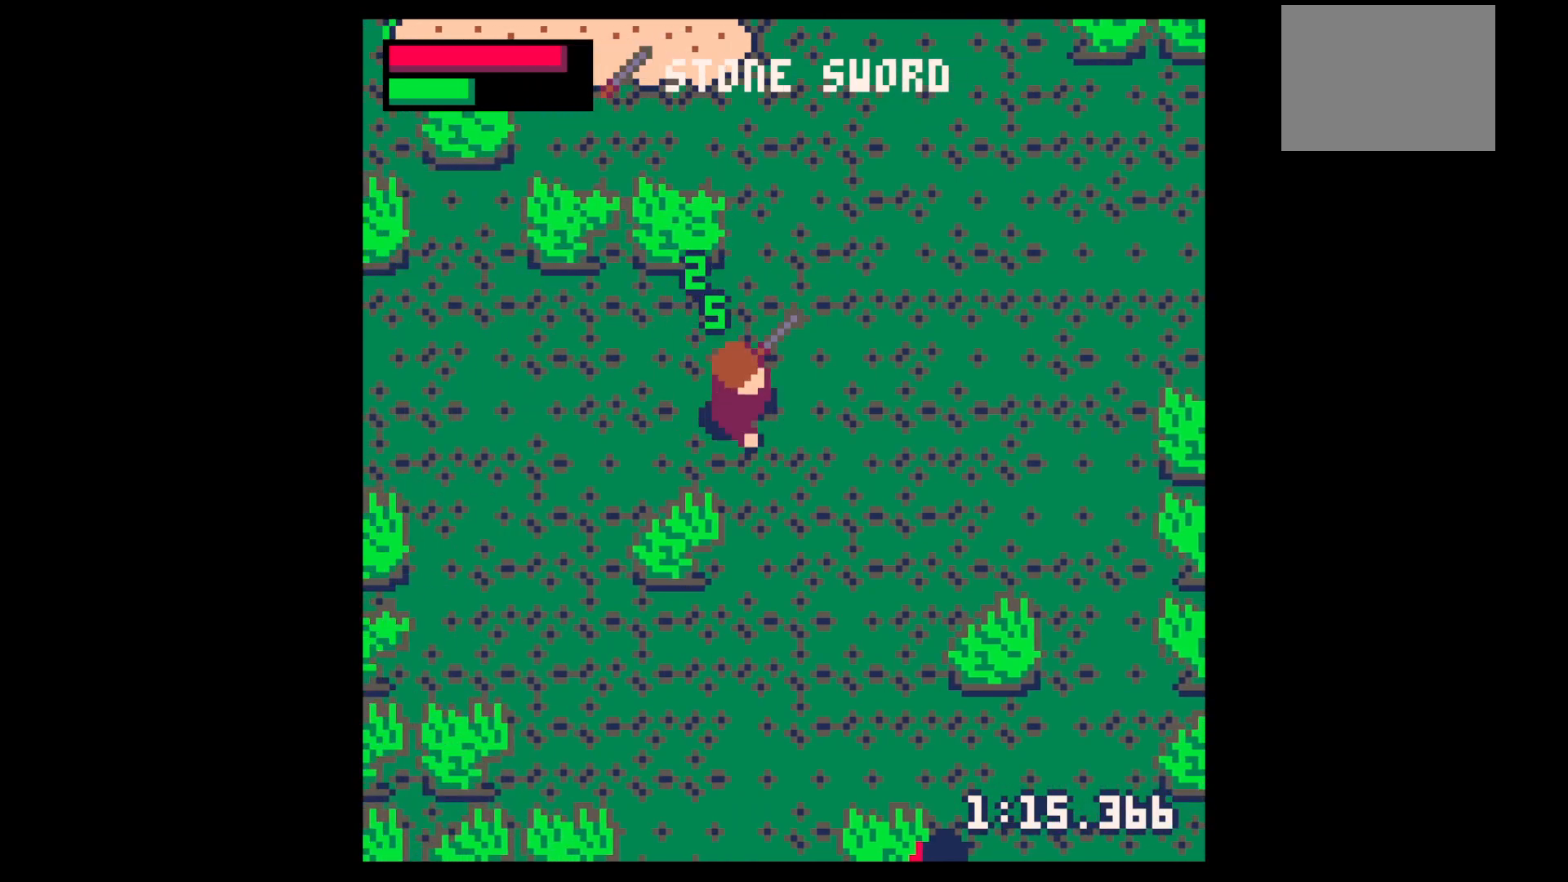
{"keys": ["up"], "events": [[67, "right", "up"], [117, "z", "down"], [200, "down", "down"], [200, "x", "down"], [250, "down", "up"], [250, "z", "up"], [300, "left", "down"], [300, "x", "up"], [333, "up", "down"], [383, "left", "up"]]}
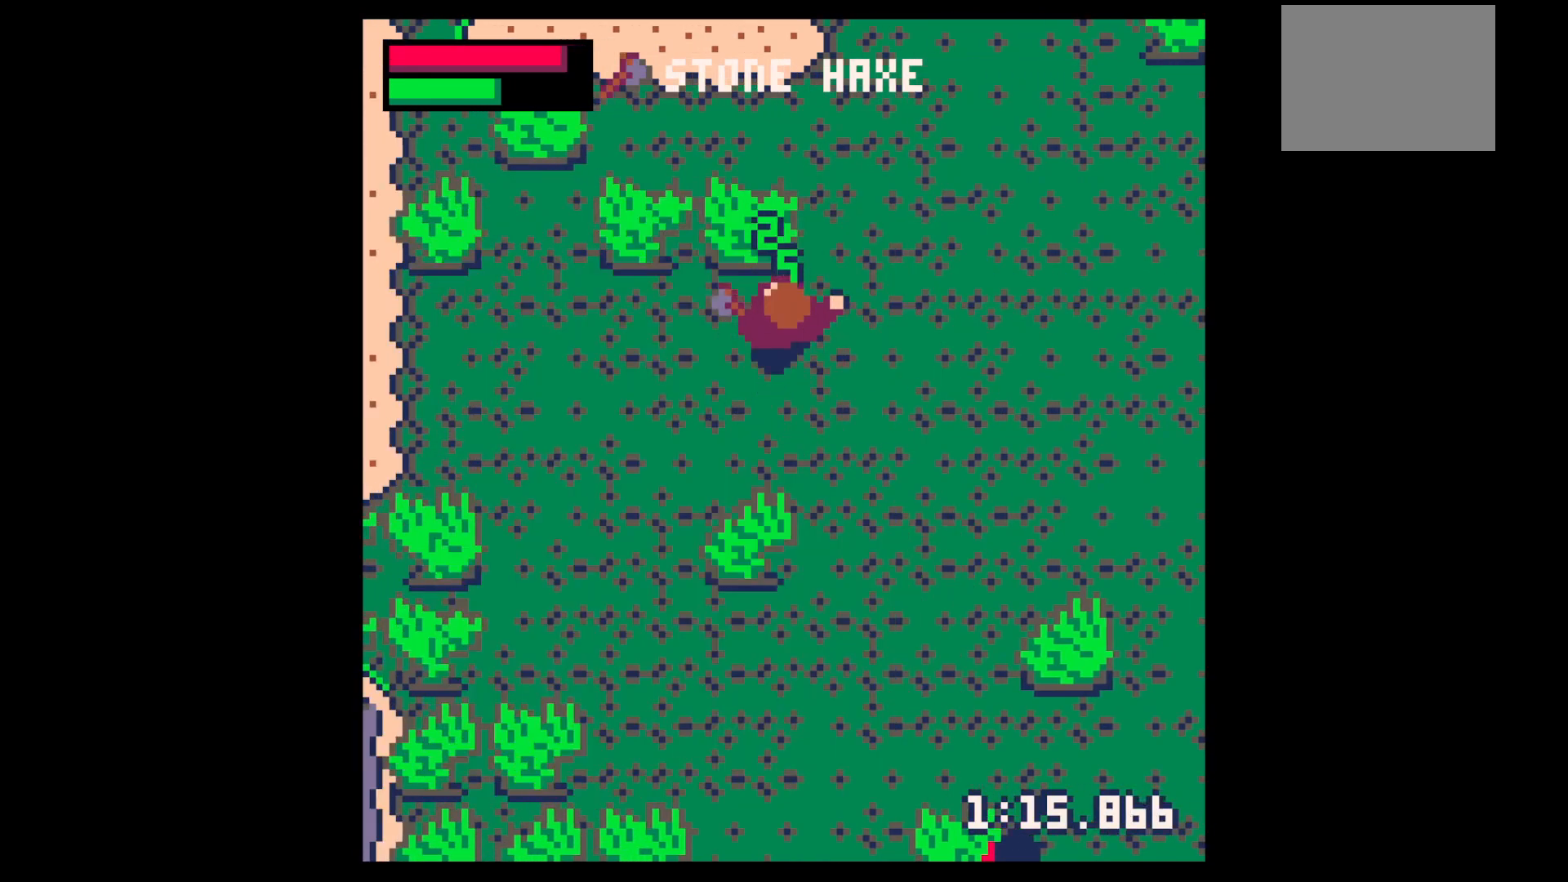
{"keys": ["up", "x"], "events": [[133, "x", "down"]]}
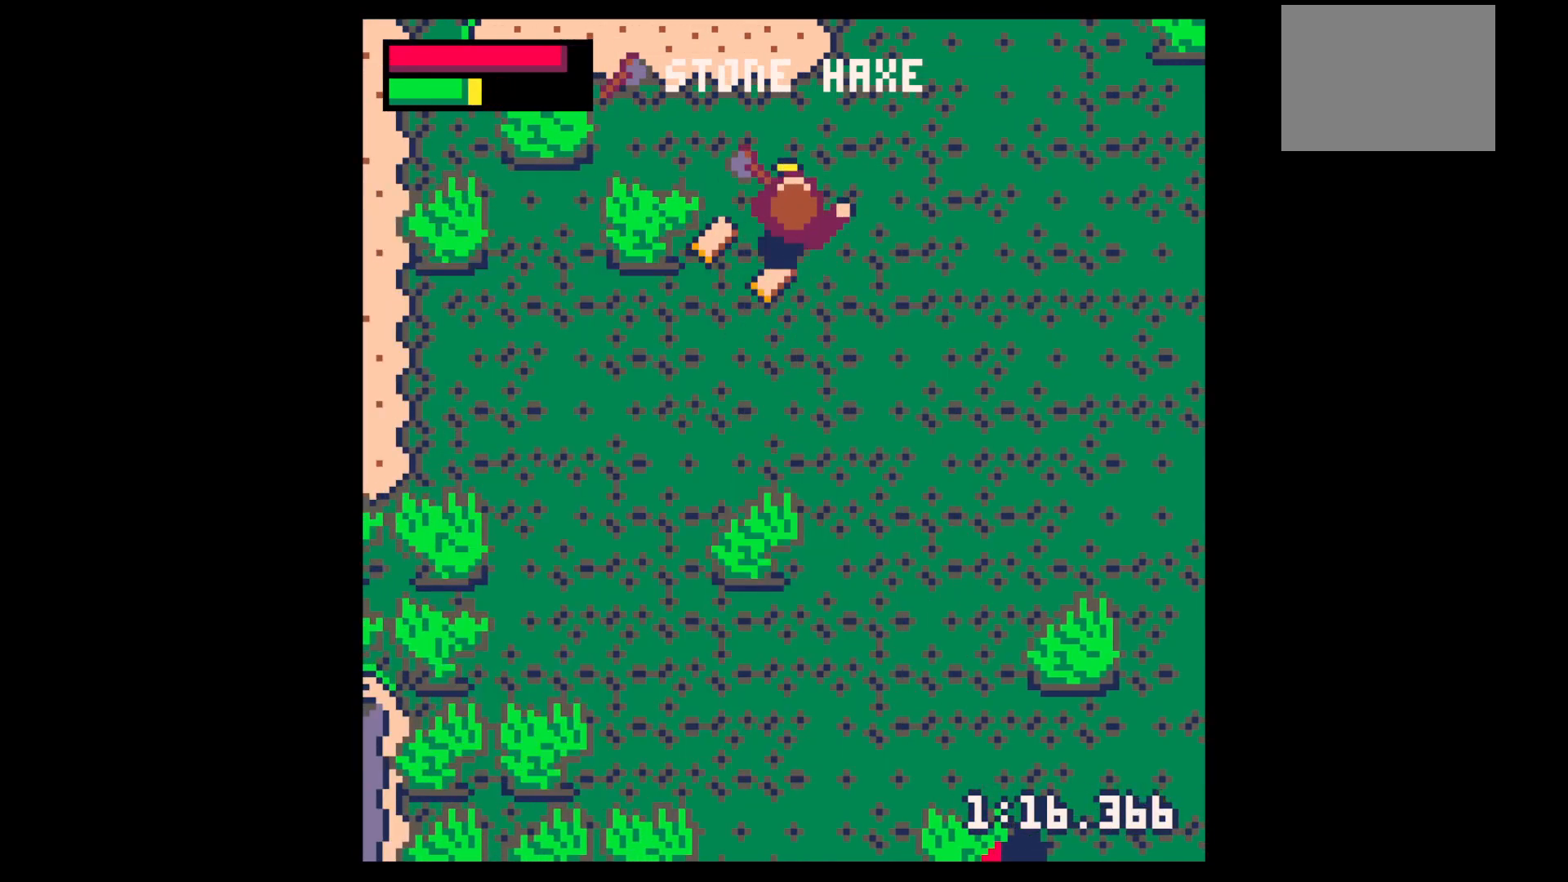
{"keys": ["left", "x"], "events": [[100, "left", "down"], [100, "x", "up"], [133, "up", "up"], [183, "x", "down"]]}
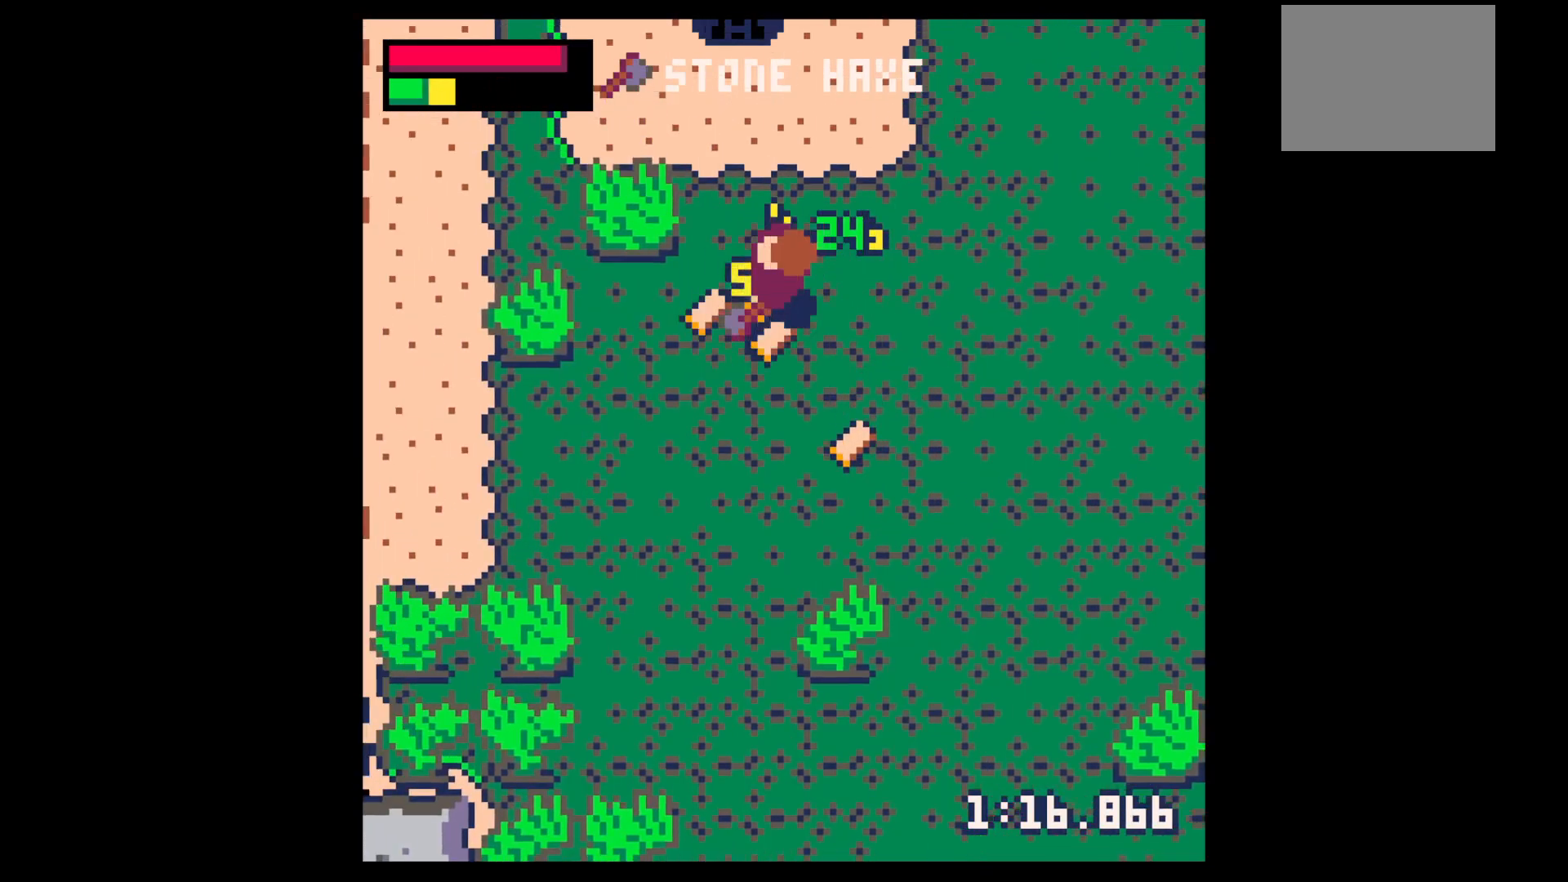
{"keys": ["down", "right"], "events": [[100, "down", "down"], [150, "left", "up"], [200, "right", "down"], [200, "x", "up"]]}
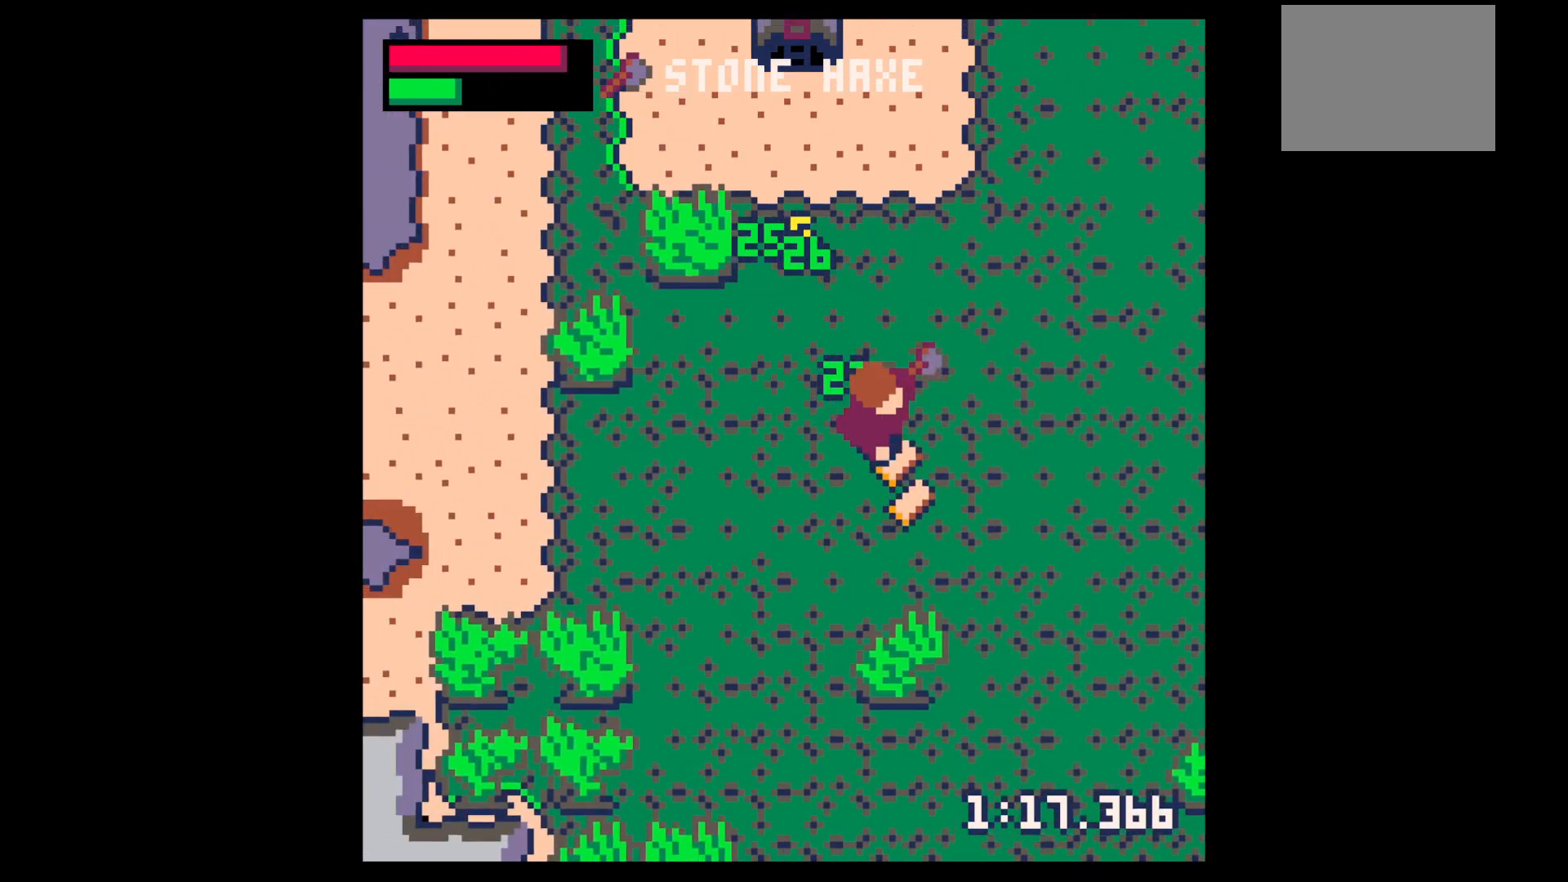
{"keys": ["down", "x"], "events": [[117, "left", "down"], [117, "right", "up"], [217, "left", "up"], [317, "right", "down"], [350, "x", "down"], [400, "right", "up"]]}
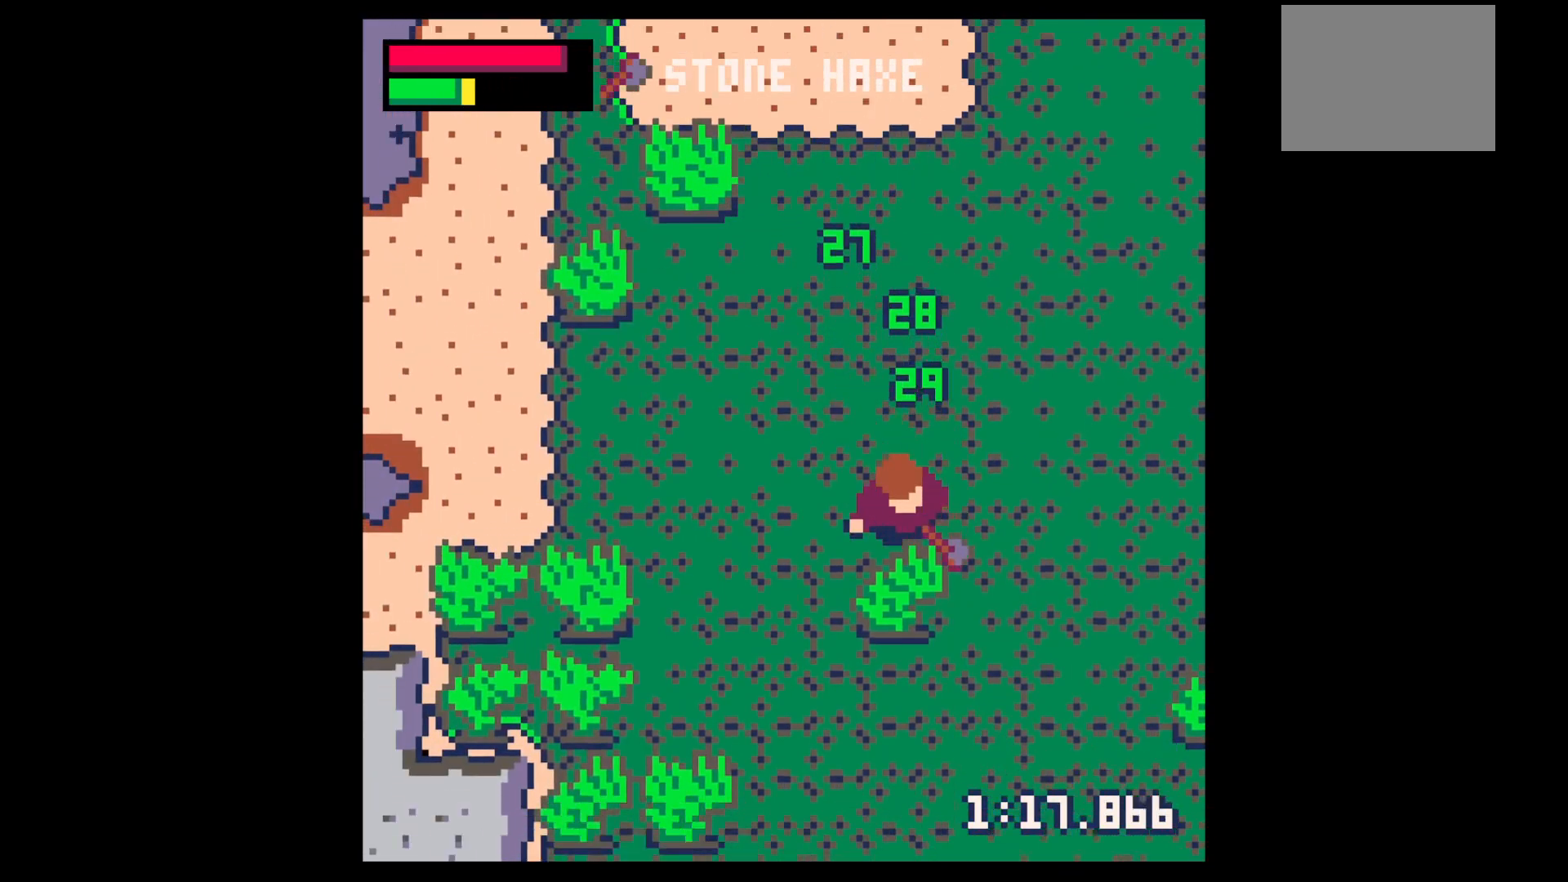
{"keys": ["down", "x"], "events": []}
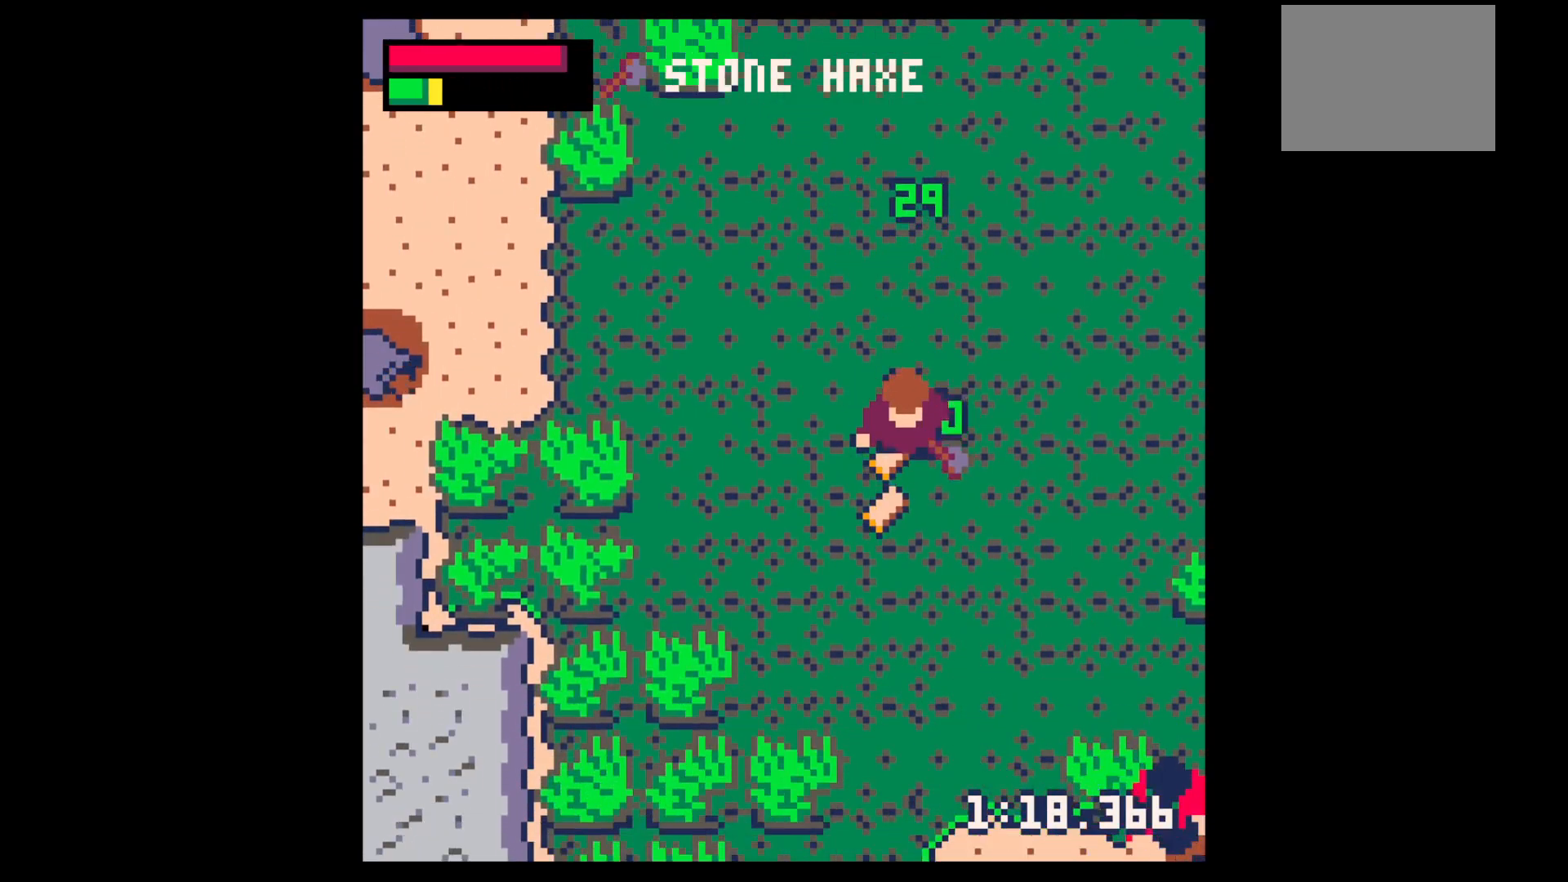
{"keys": ["left", "right", "up"], "events": [[150, "x", "up"], [200, "down", "up"], [250, "left", "down"], [333, "up", "down"], [483, "right", "down"]]}
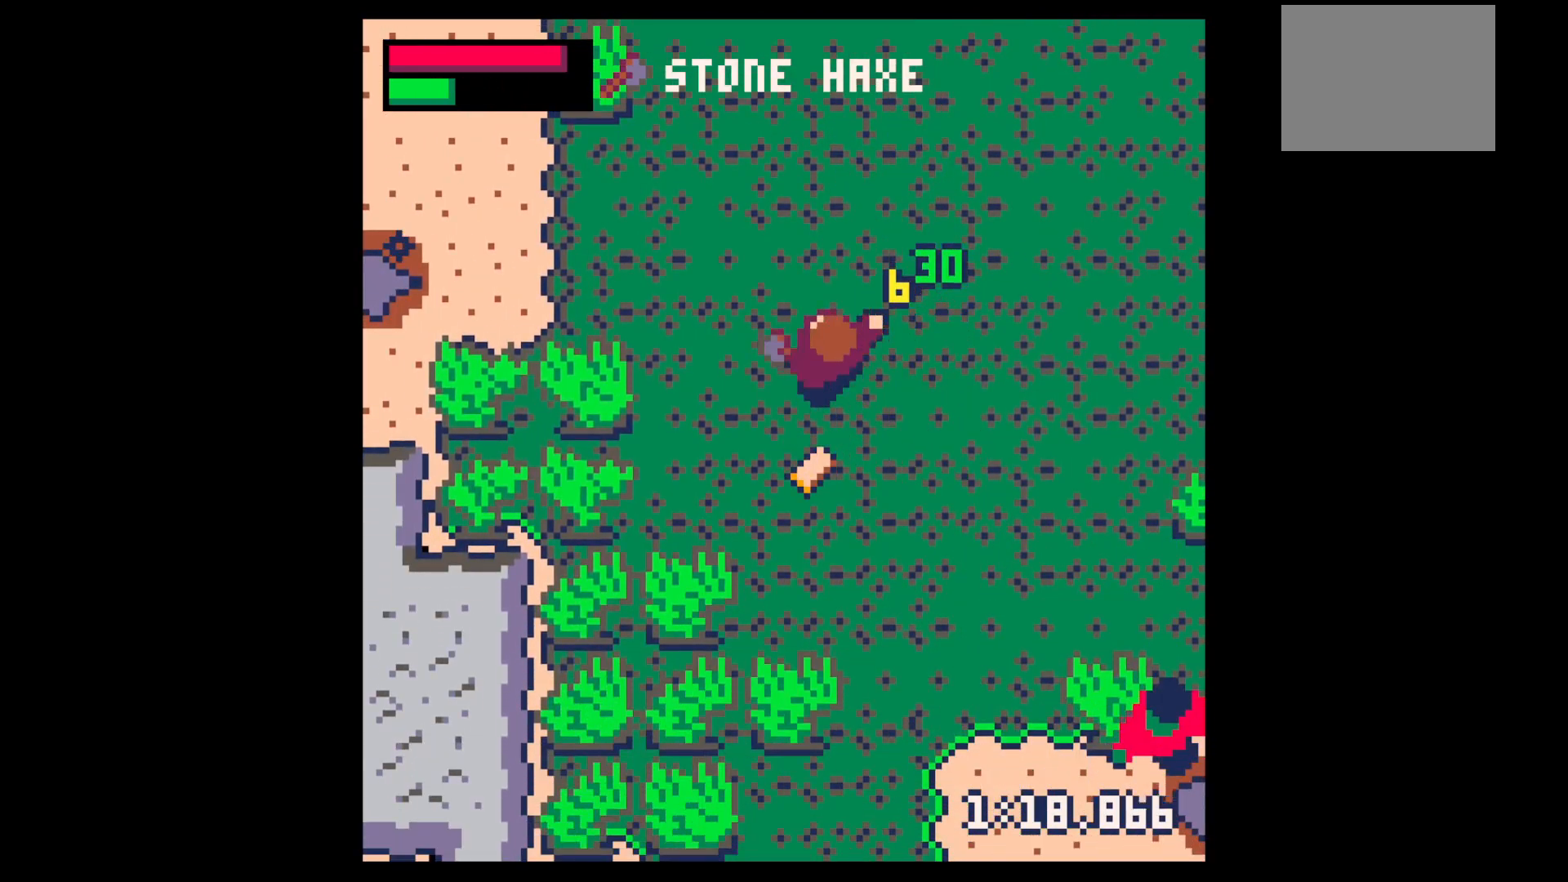
{"keys": ["down"], "events": [[33, "left", "up"], [217, "left", "down"], [217, "right", "up"], [217, "up", "up"], [300, "down", "down"], [450, "left", "up"]]}
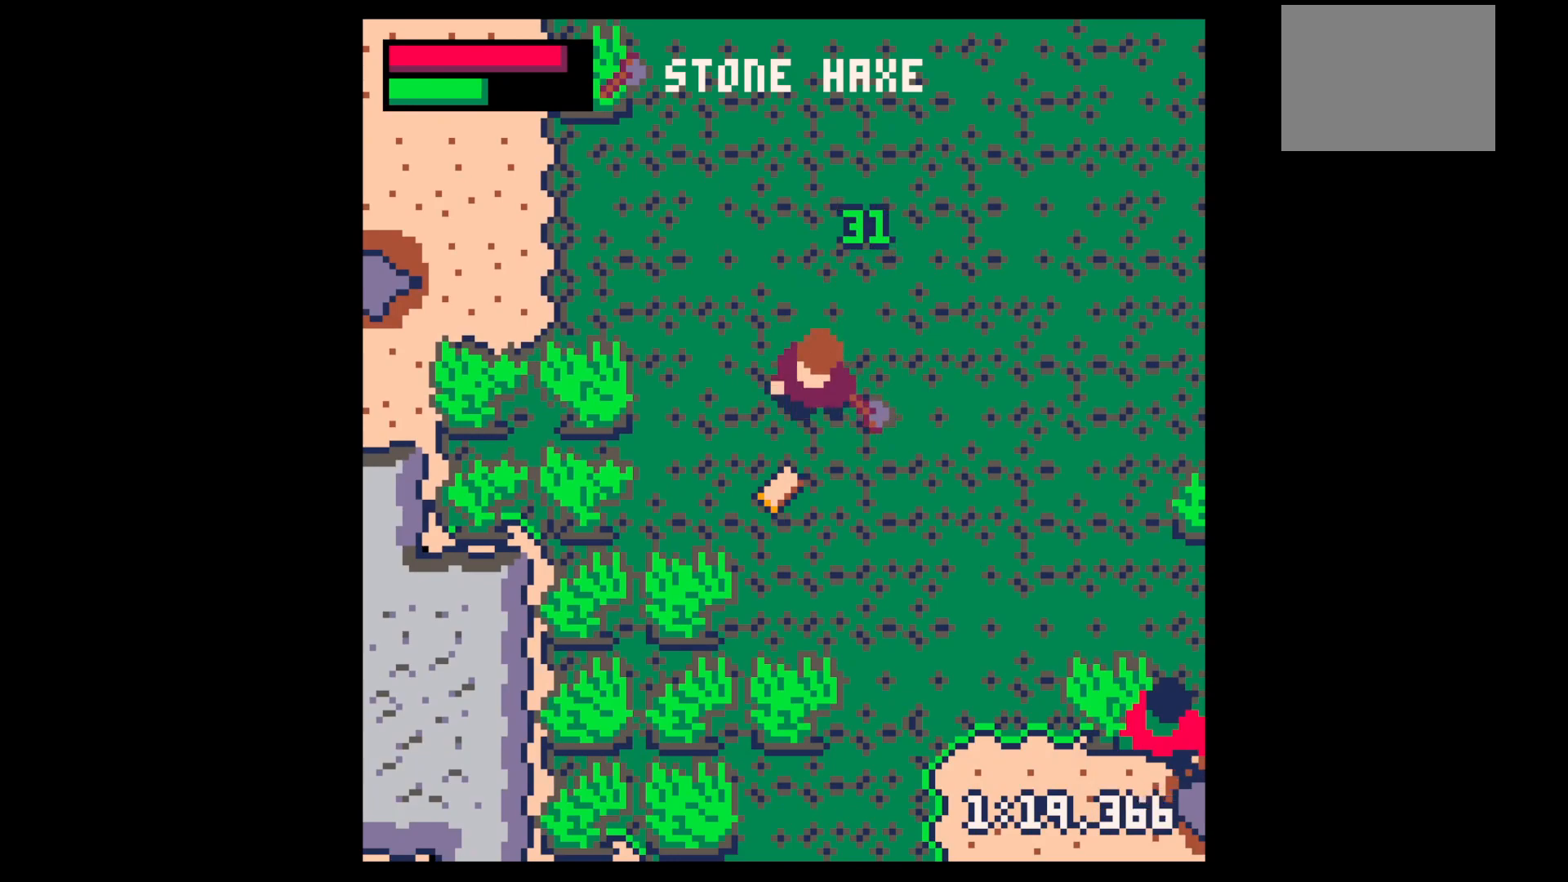
{"keys": ["down", "right"], "events": [[100, "left", "down"], [233, "left", "up"], [233, "right", "down"]]}
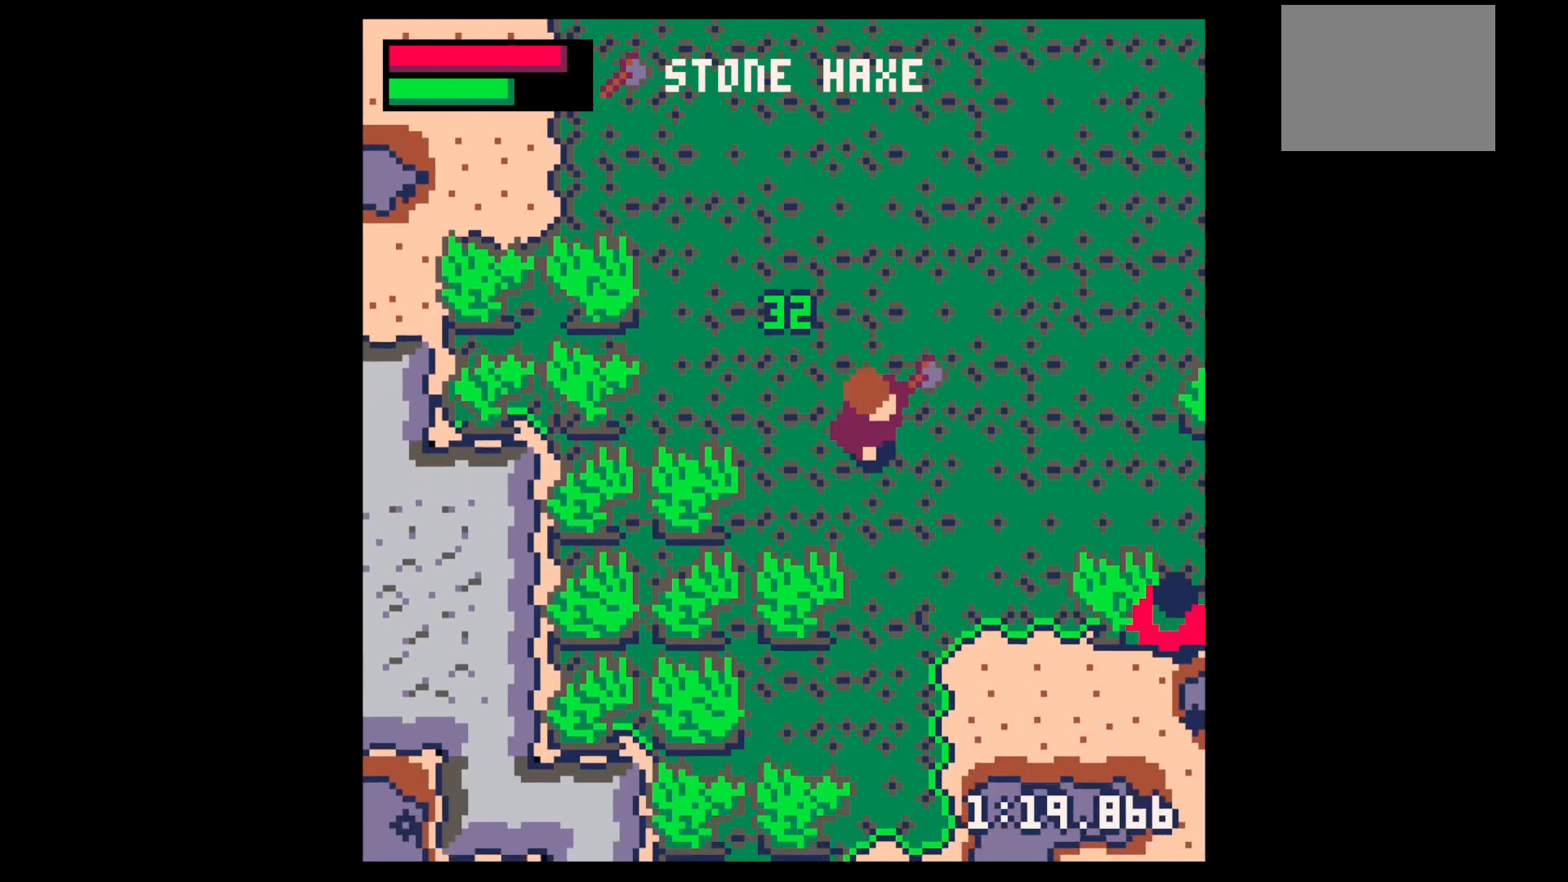
{"keys": ["down"], "events": [[67, "down", "up"], [117, "z", "down"], [167, "right", "up"], [217, "down", "down"], [250, "x", "down"], [250, "z", "up"], [300, "down", "up"], [300, "right", "down"], [383, "down", "down"], [383, "x", "up"], [433, "right", "up"]]}
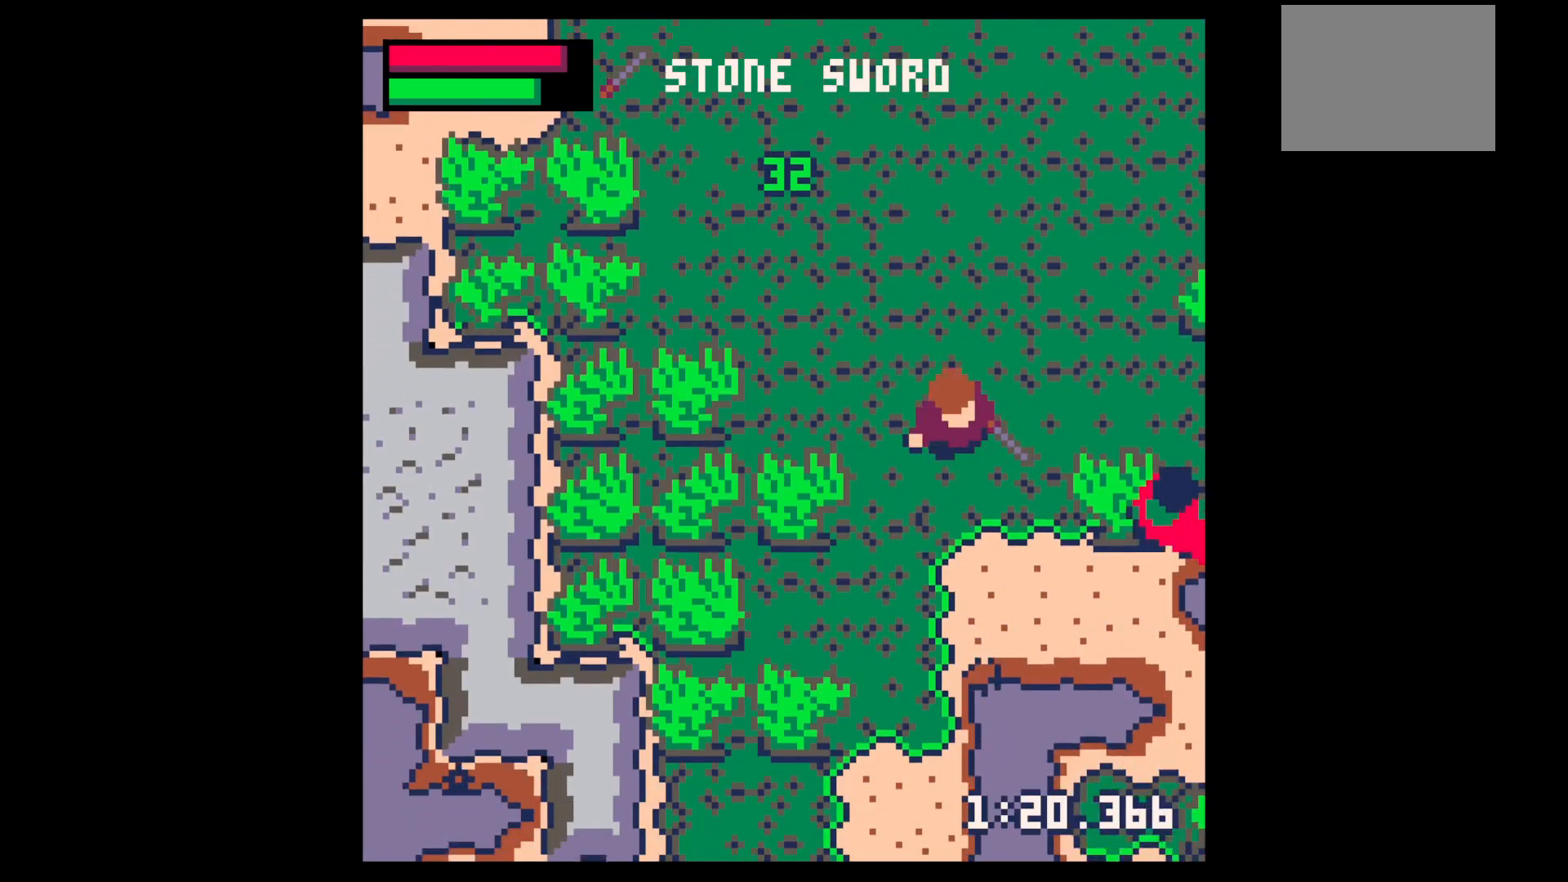
{"keys": ["x"], "events": [[17, "right", "down"], [417, "down", "up"], [450, "x", "down"], [500, "right", "up"]]}
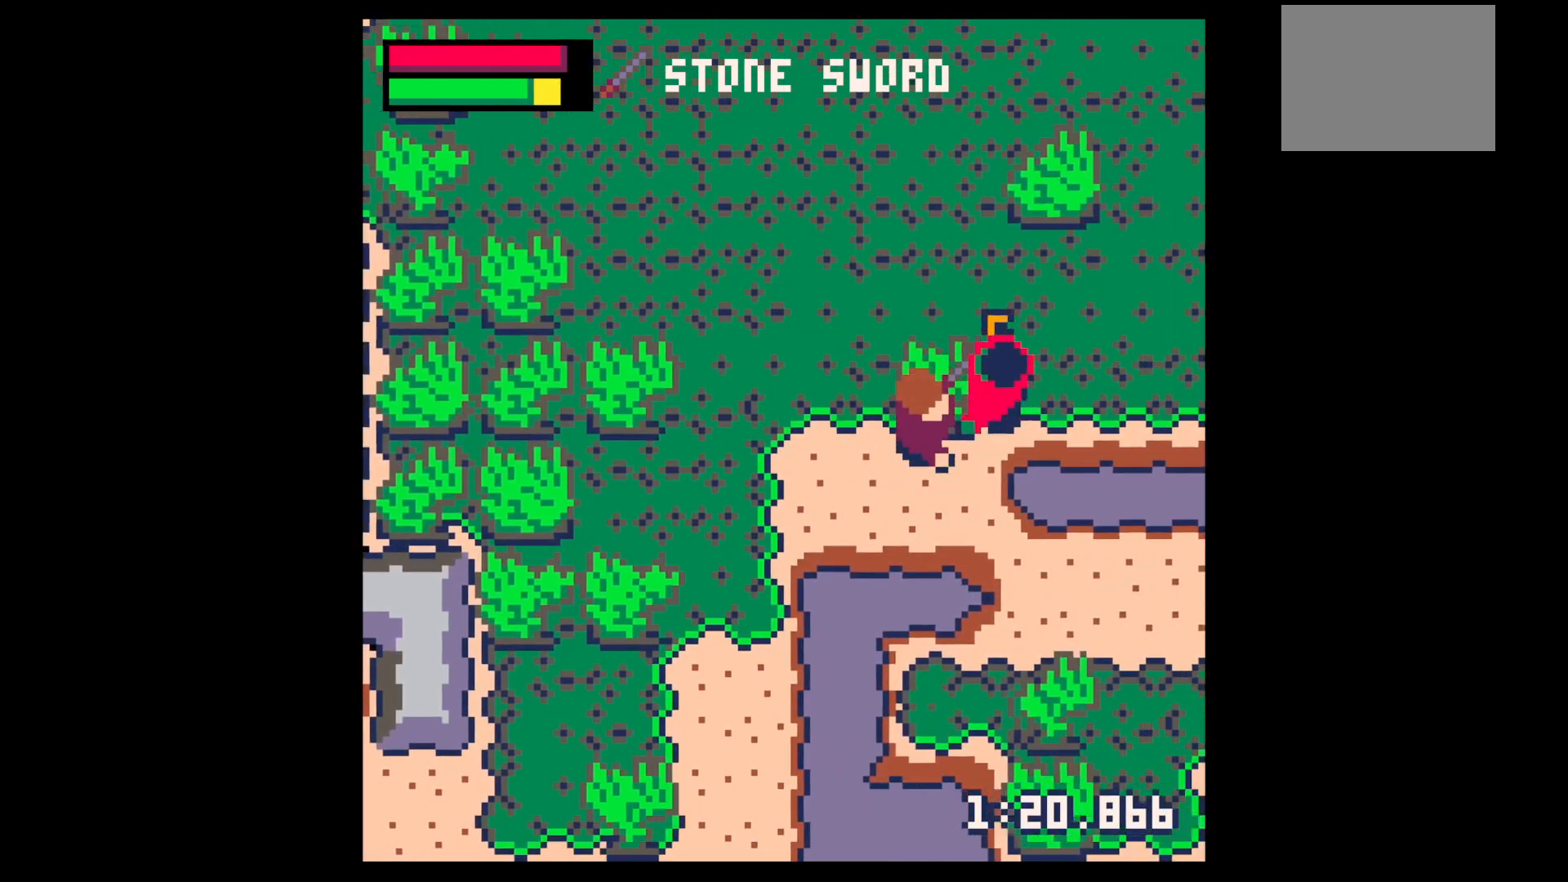
{"keys": ["x"], "events": [[83, "x", "up"], [133, "right", "down"], [183, "up", "down"], [183, "x", "down"], [267, "right", "up"], [267, "up", "up"], [317, "x", "up"], [367, "right", "down"], [367, "up", "down"], [417, "right", "up"], [417, "x", "down"], [467, "up", "up"]]}
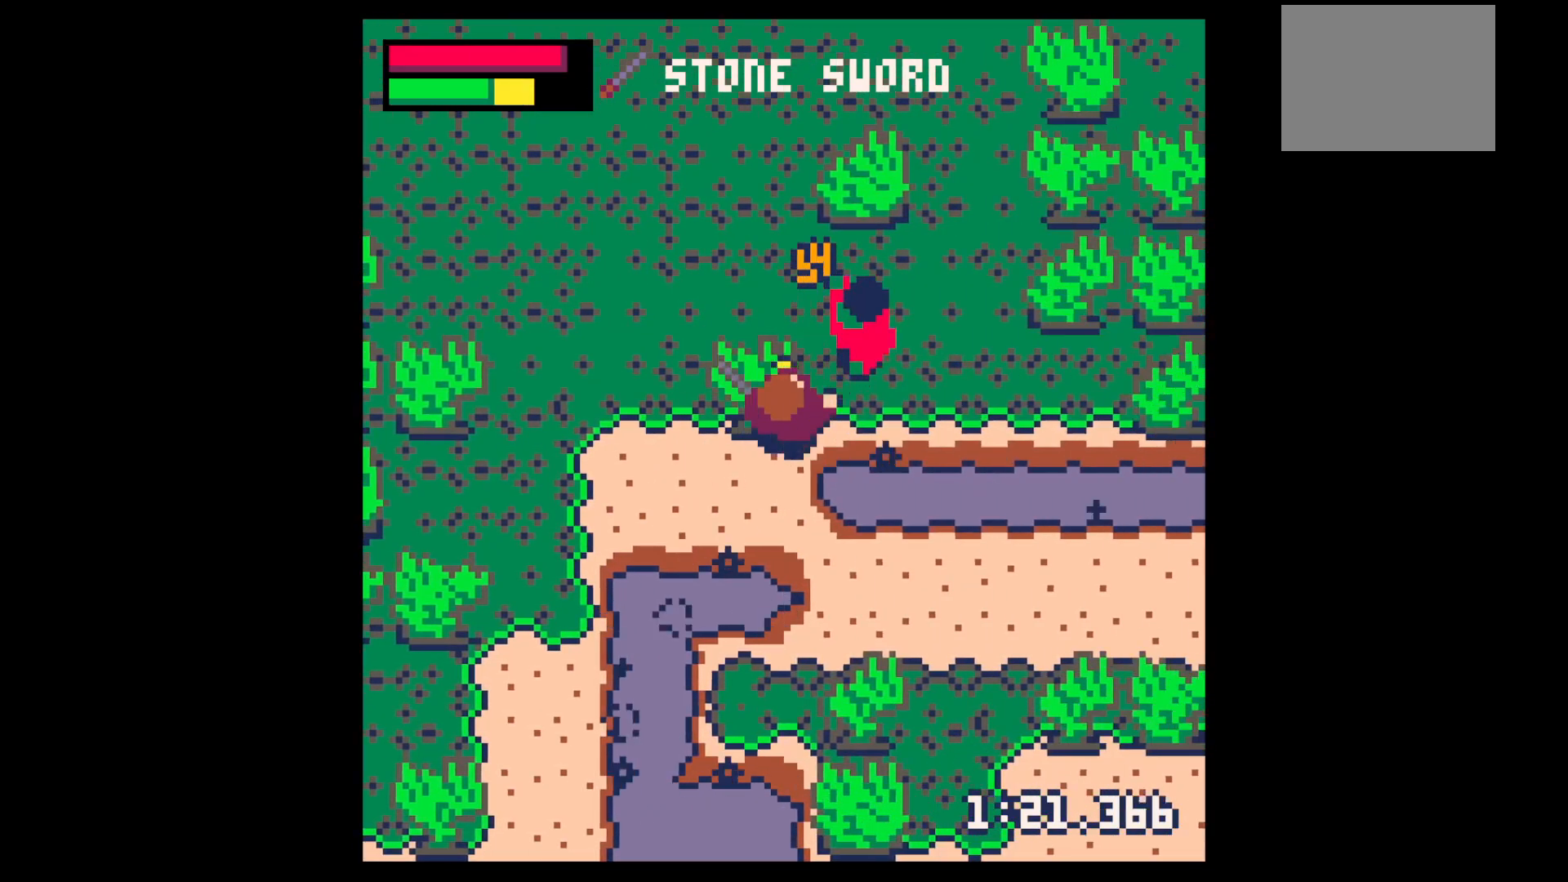
{"keys": [], "events": [[50, "right", "down"], [50, "up", "down"], [100, "x", "up"], [150, "right", "up"], [150, "up", "up"], [200, "right", "down"], [200, "up", "down"], [333, "right", "up"], [333, "up", "up"], [333, "x", "down"], [483, "x", "up"]]}
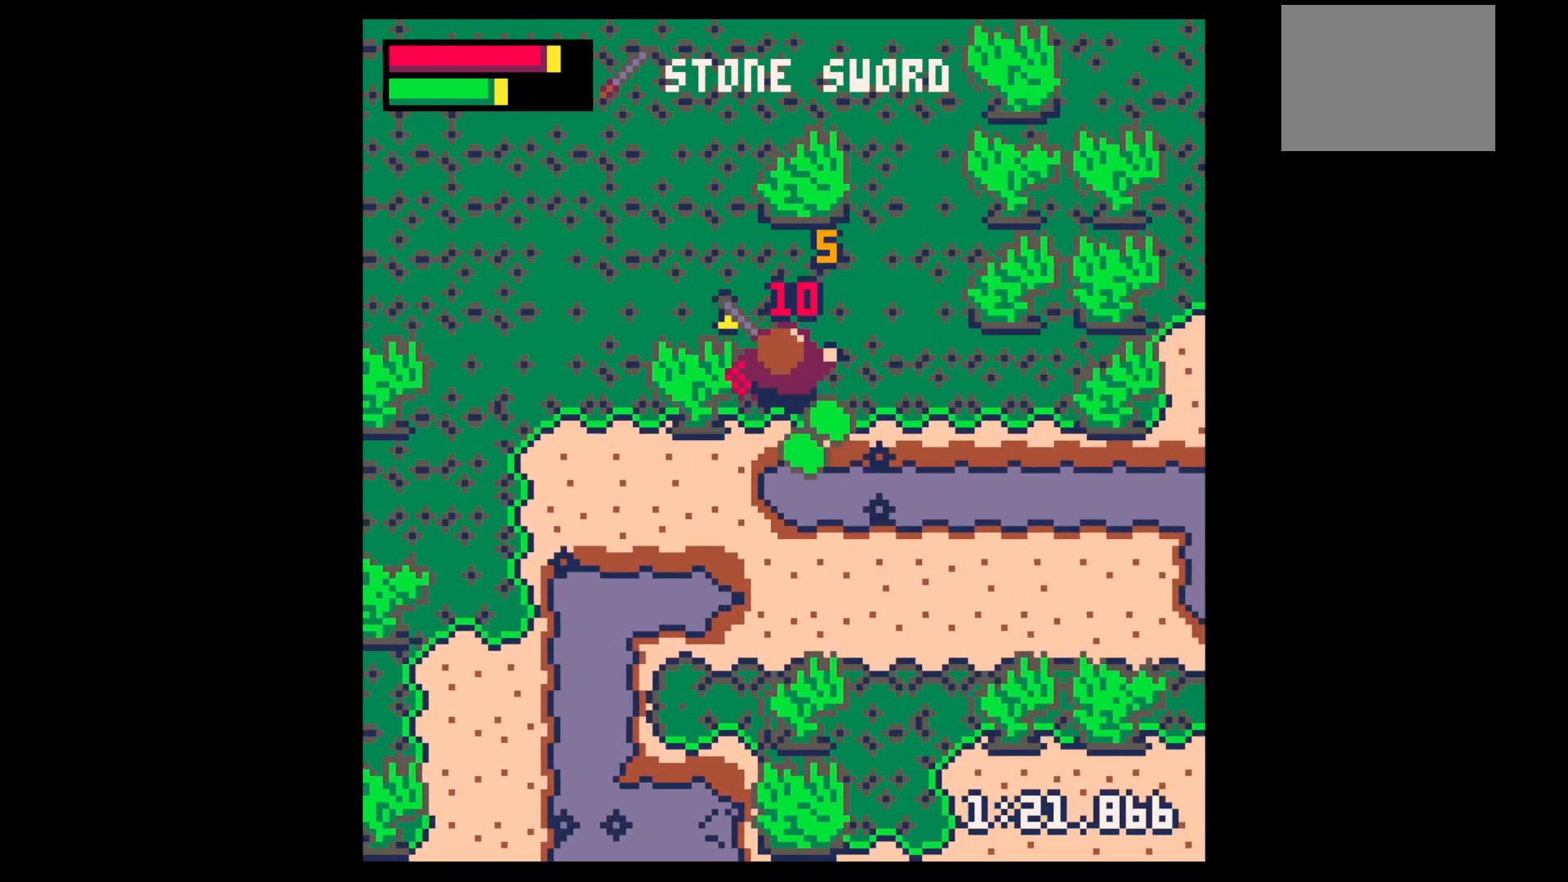
{"keys": ["down"], "events": [[67, "right", "down"], [67, "up", "down"], [217, "up", "up"], [267, "right", "up"], [350, "down", "down"]]}
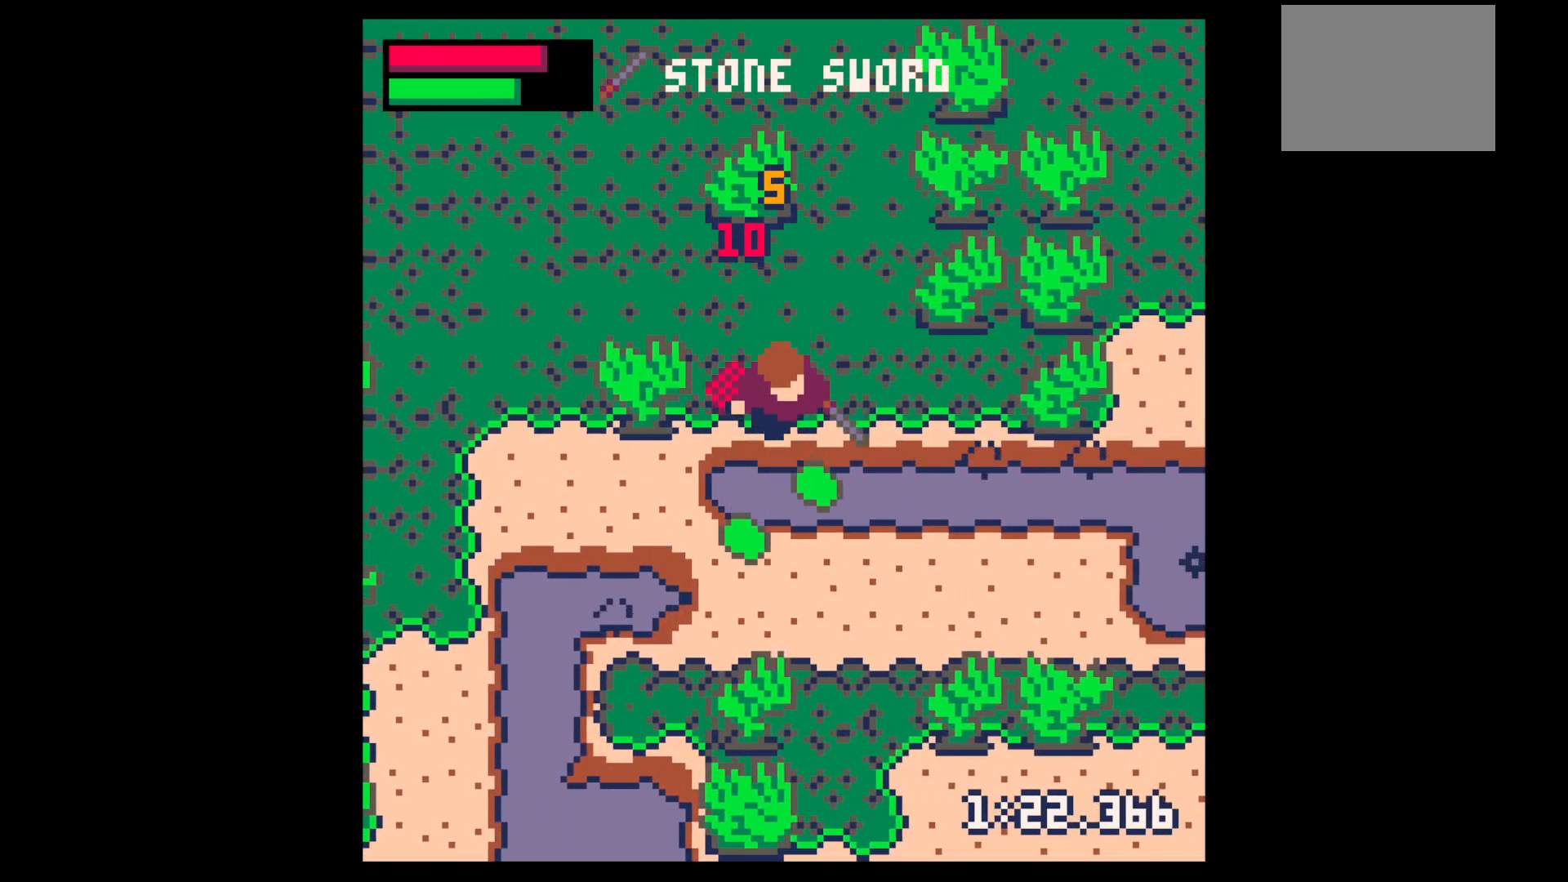
{"keys": ["down", "left"], "events": [[50, "right", "down"], [183, "right", "up"], [333, "left", "down"]]}
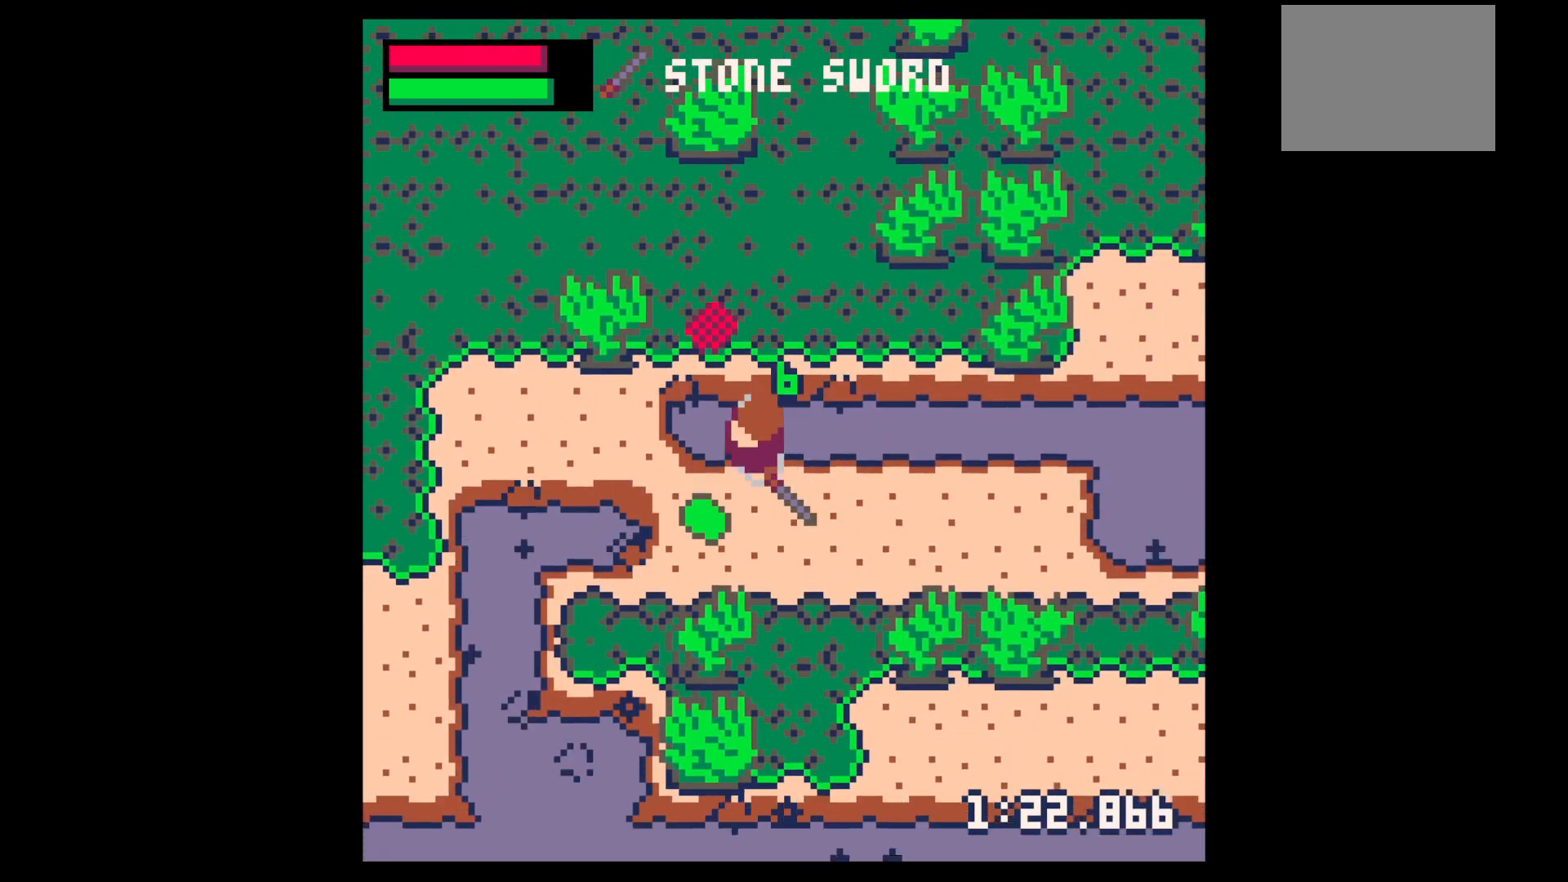
{"keys": ["down", "x"], "events": [[300, "left", "up"], [400, "down", "up"], [400, "z", "down"], [483, "down", "down"], [483, "x", "down"], [483, "z", "up"]]}
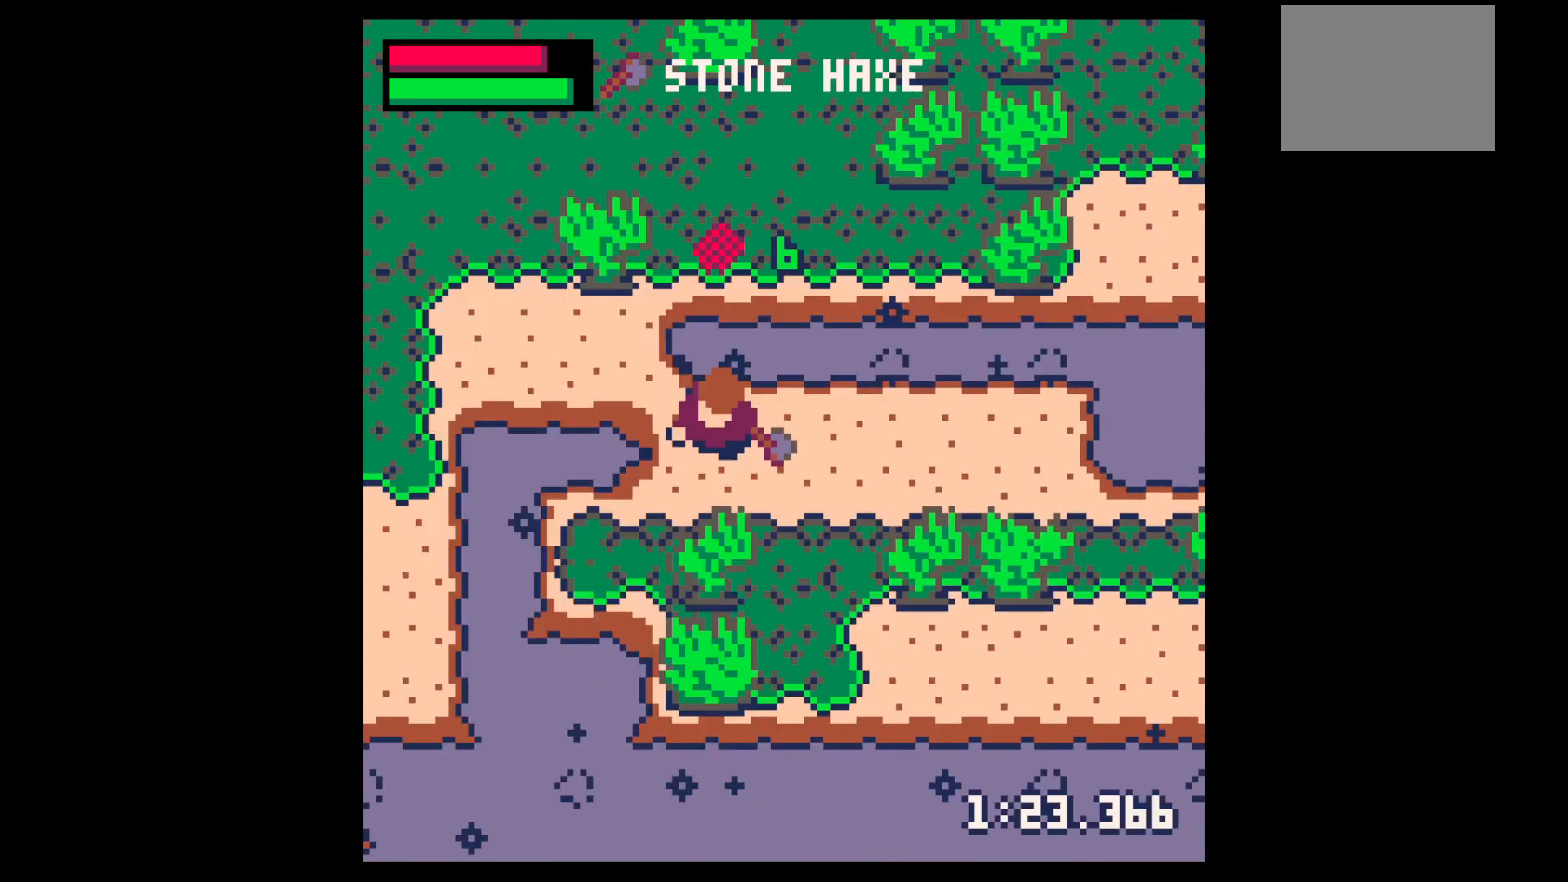
{"keys": ["down", "x"], "events": [[33, "down", "up"], [83, "down", "down"], [83, "x", "up"], [217, "x", "down"]]}
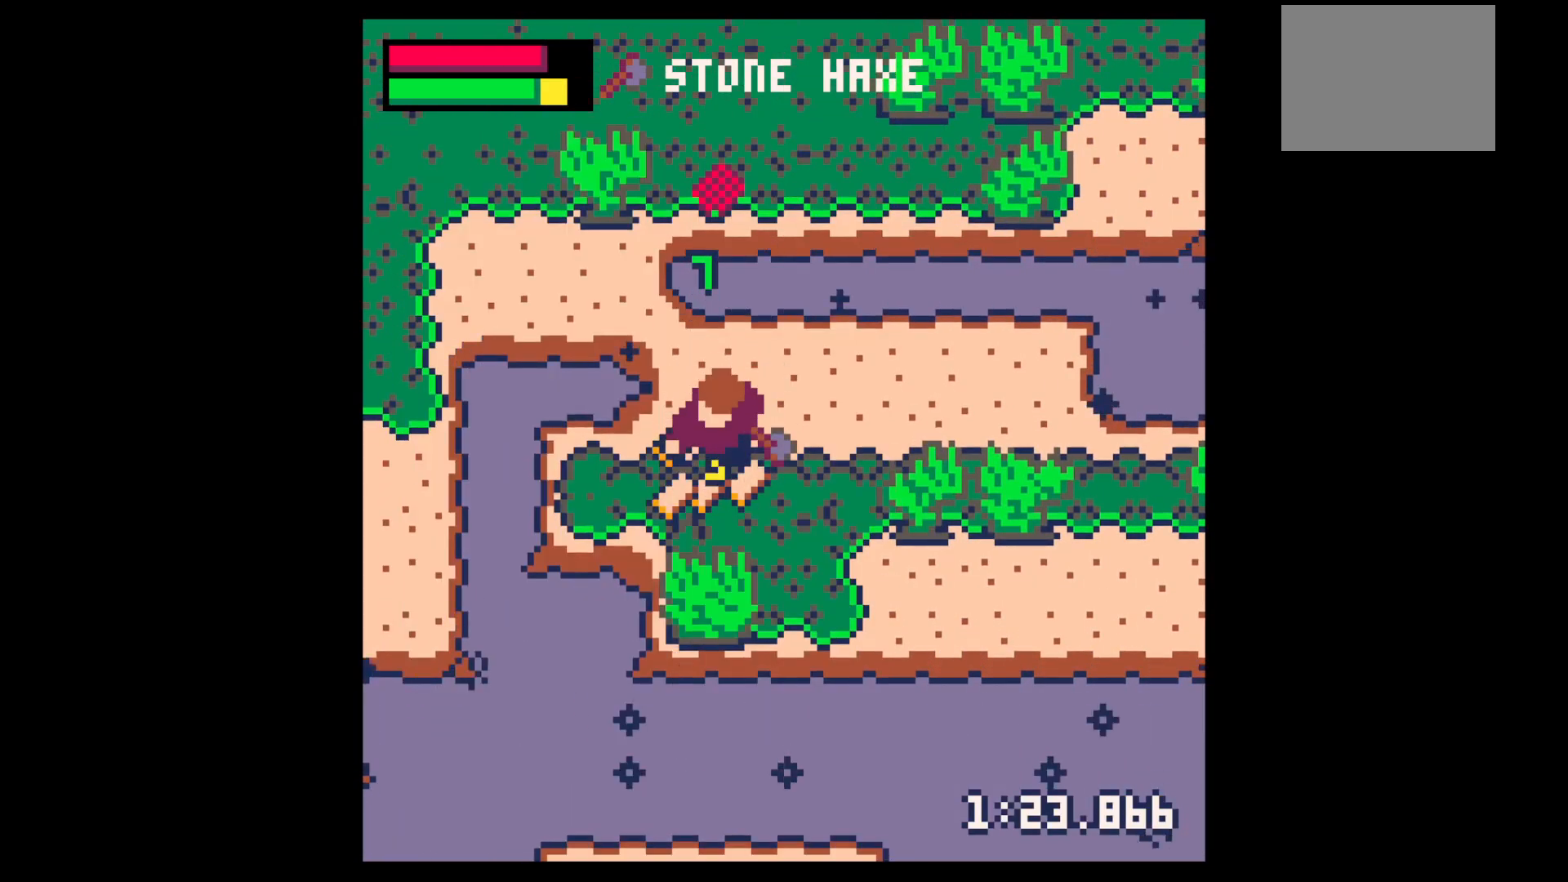
{"keys": ["up"], "events": [[183, "down", "up"], [183, "x", "up"], [233, "left", "down"], [317, "up", "down"], [467, "left", "up"]]}
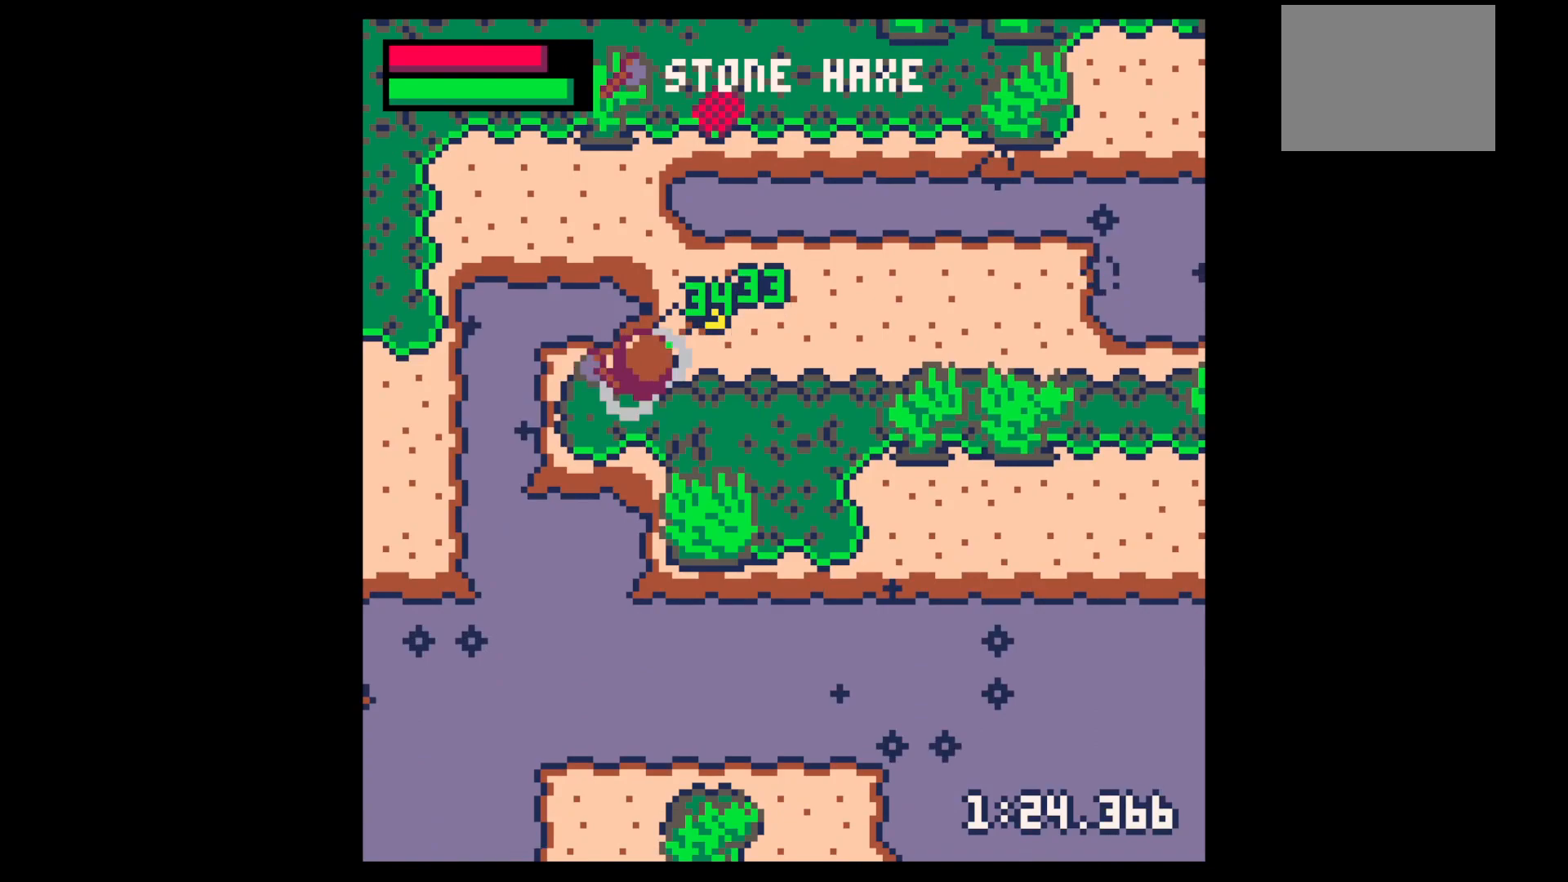
{"keys": ["up"], "events": [[67, "right", "down"], [200, "right", "up"], [350, "left", "down"], [483, "left", "up"]]}
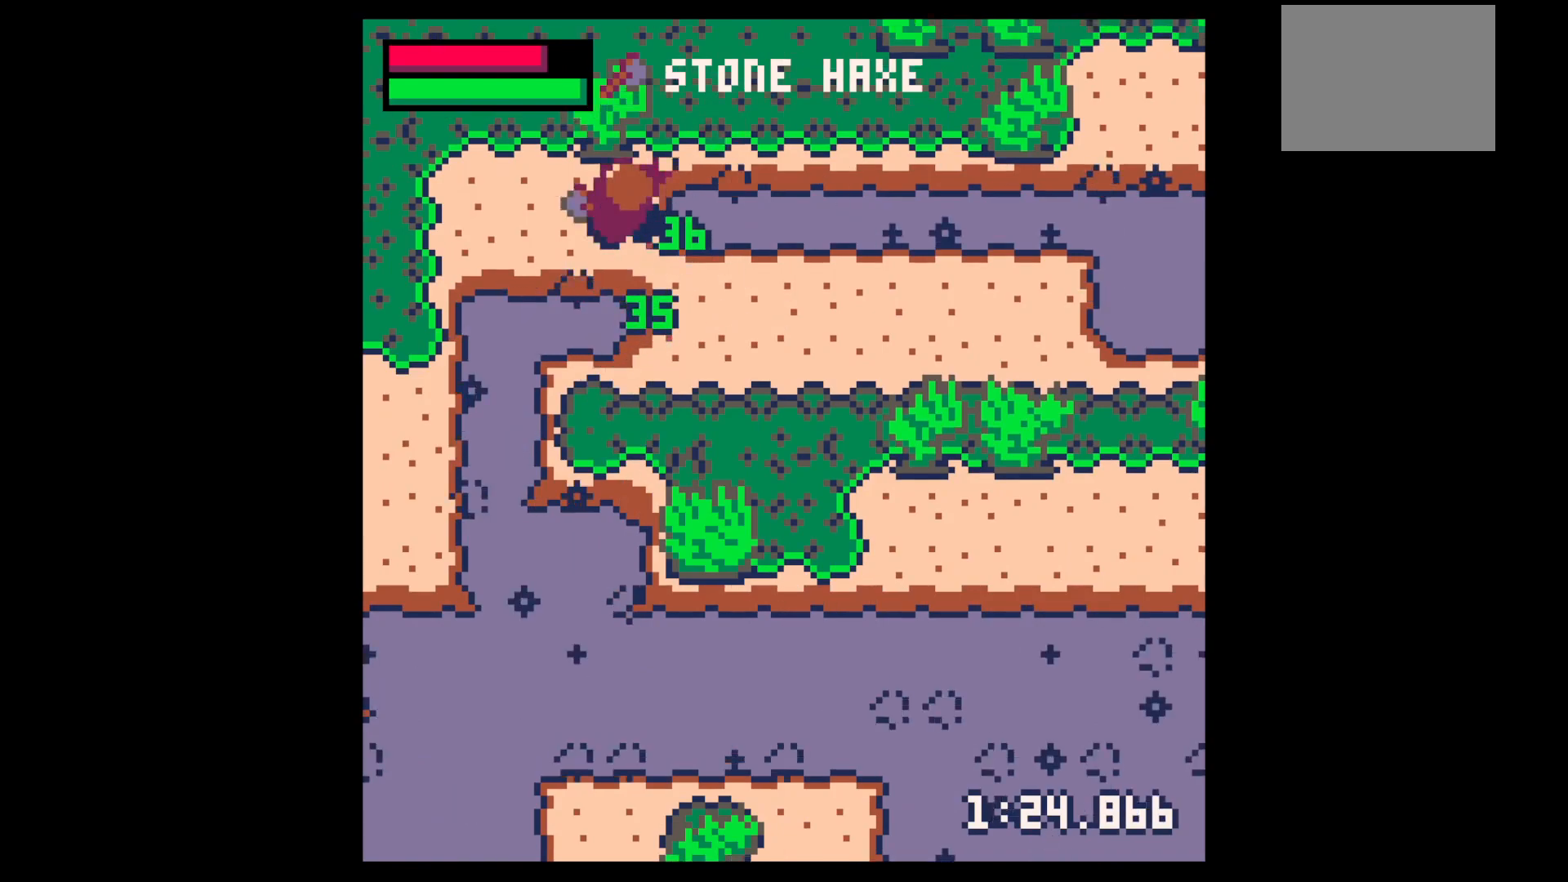
{"keys": ["up", "x"], "events": [[33, "left", "down"], [117, "left", "up"], [167, "x", "down"]]}
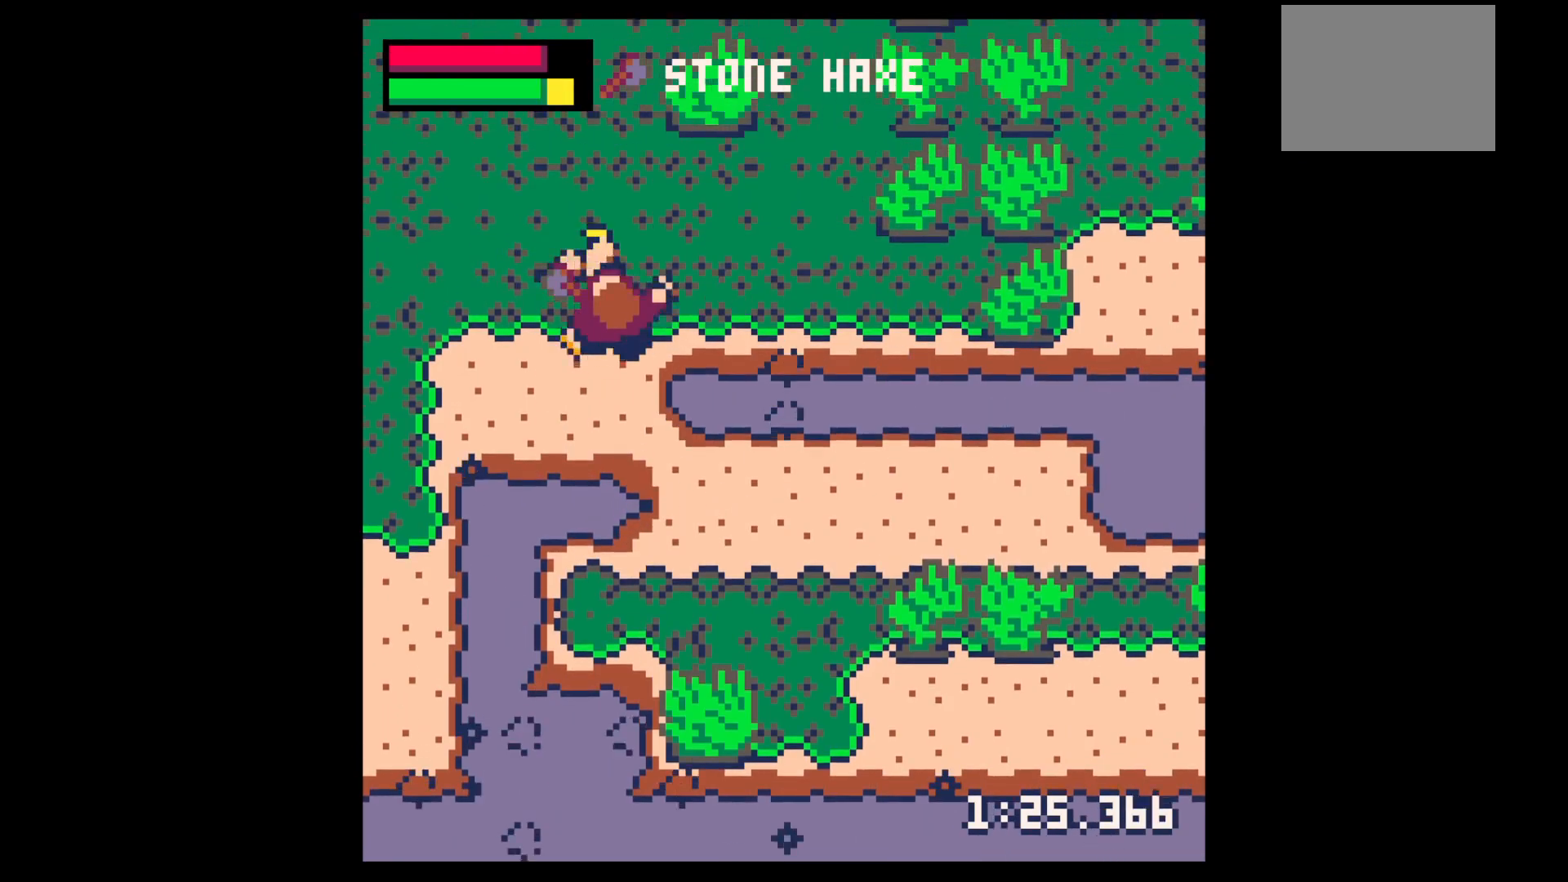
{"keys": ["down"], "events": [[233, "left", "down"], [233, "up", "up"], [233, "x", "up"], [333, "down", "down"], [333, "left", "up"], [367, "right", "down"], [467, "right", "up"]]}
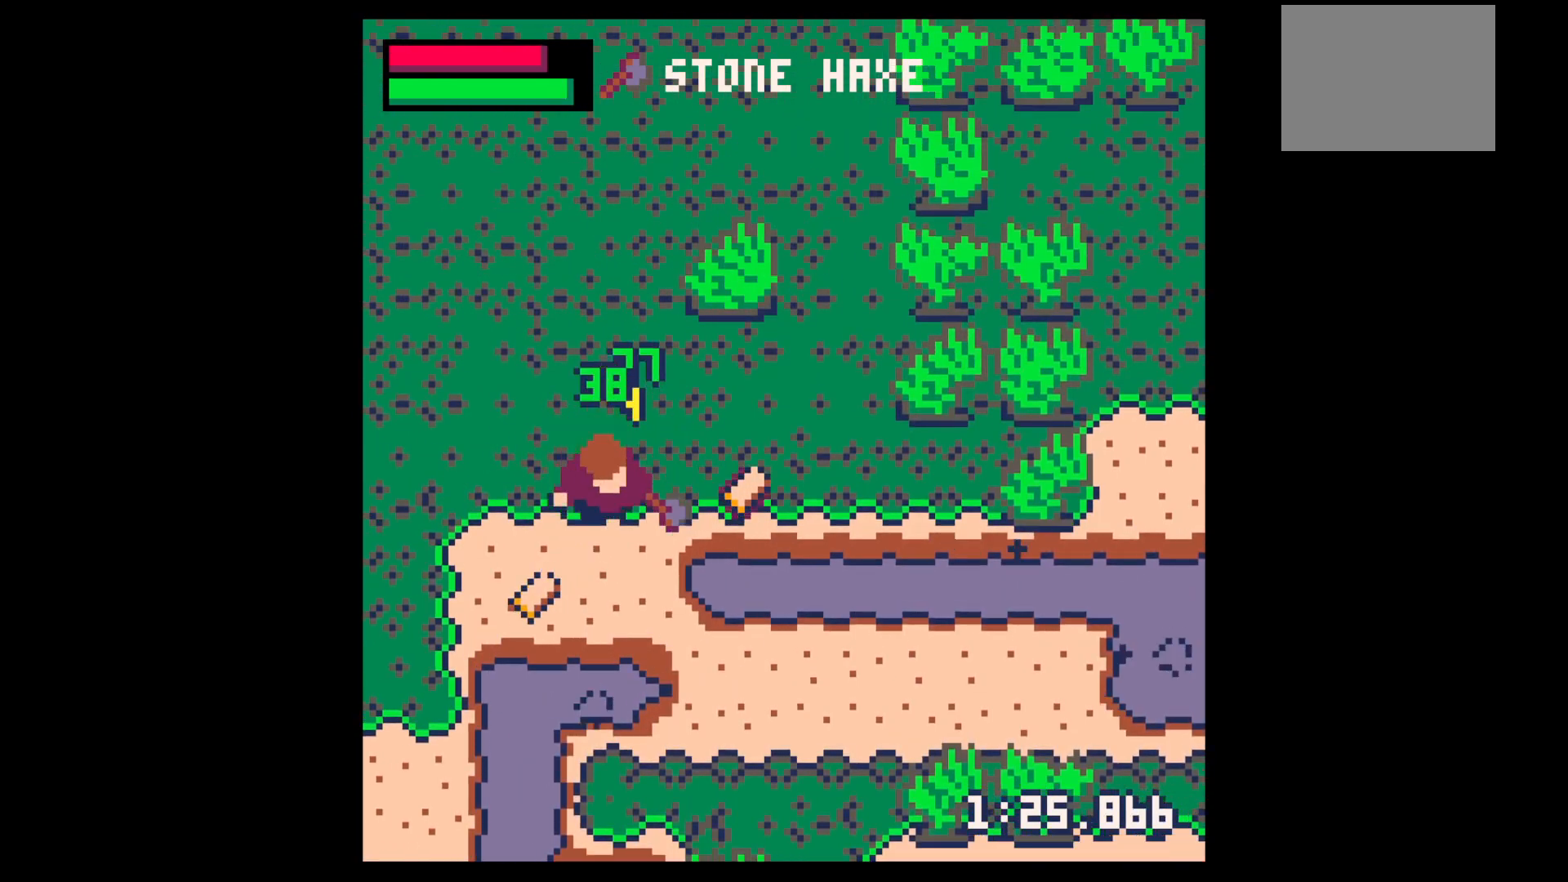
{"keys": ["left"], "events": [[17, "right", "down"], [100, "left", "down"], [100, "right", "up"], [483, "down", "up"]]}
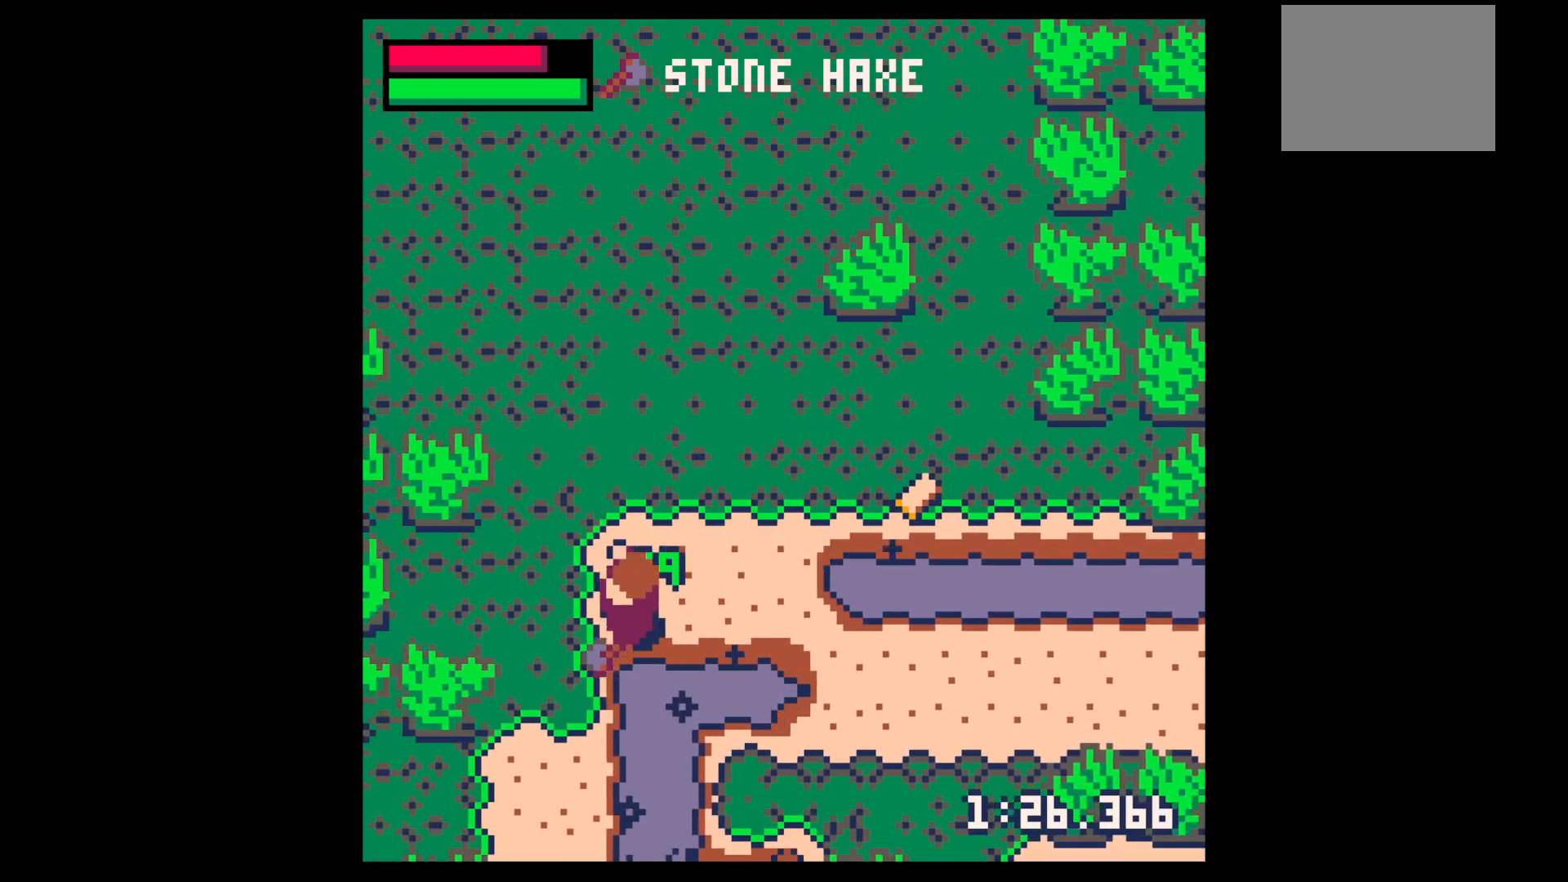
{"keys": ["left"], "events": [[67, "up", "down"], [167, "up", "up"], [350, "down", "down"], [400, "down", "up"]]}